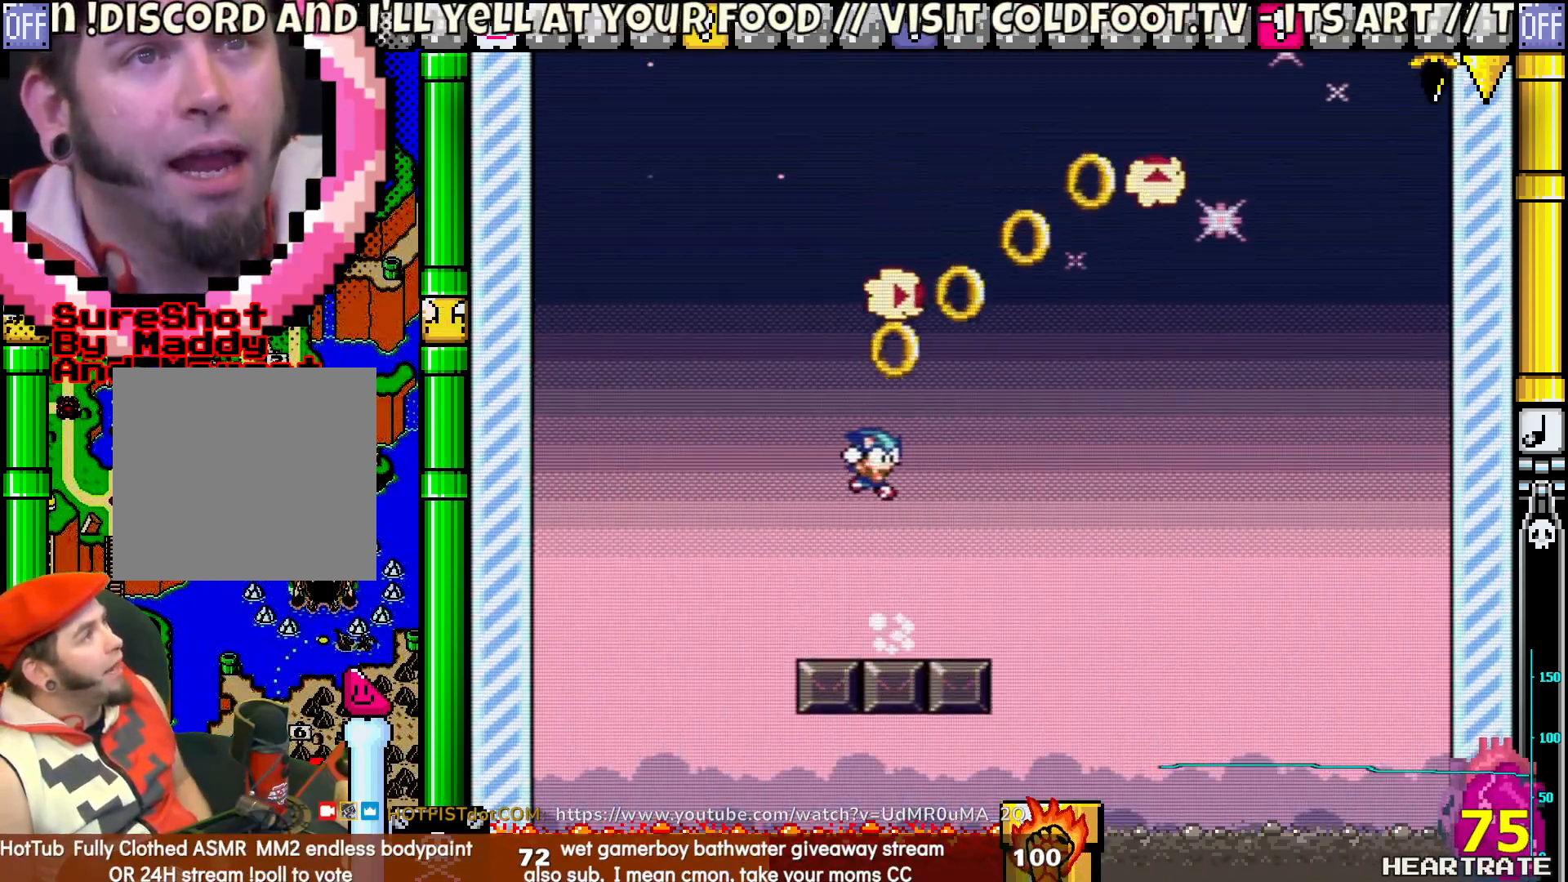
Gameplay with a controller (Nintendo layout); each line is a JSON object with the inputs held at the frame after it. "events" lists button and stick changes between this image and that frame as [ms after this image, input, new state], when the widget could be followed in between. Not read: B L2 L3 R2 R3.
{"buttons": ["Y", "DPAD_LEFT"], "left_stick": "center", "right_stick": "center", "events": [[483, "DPAD_LEFT", "down"]]}
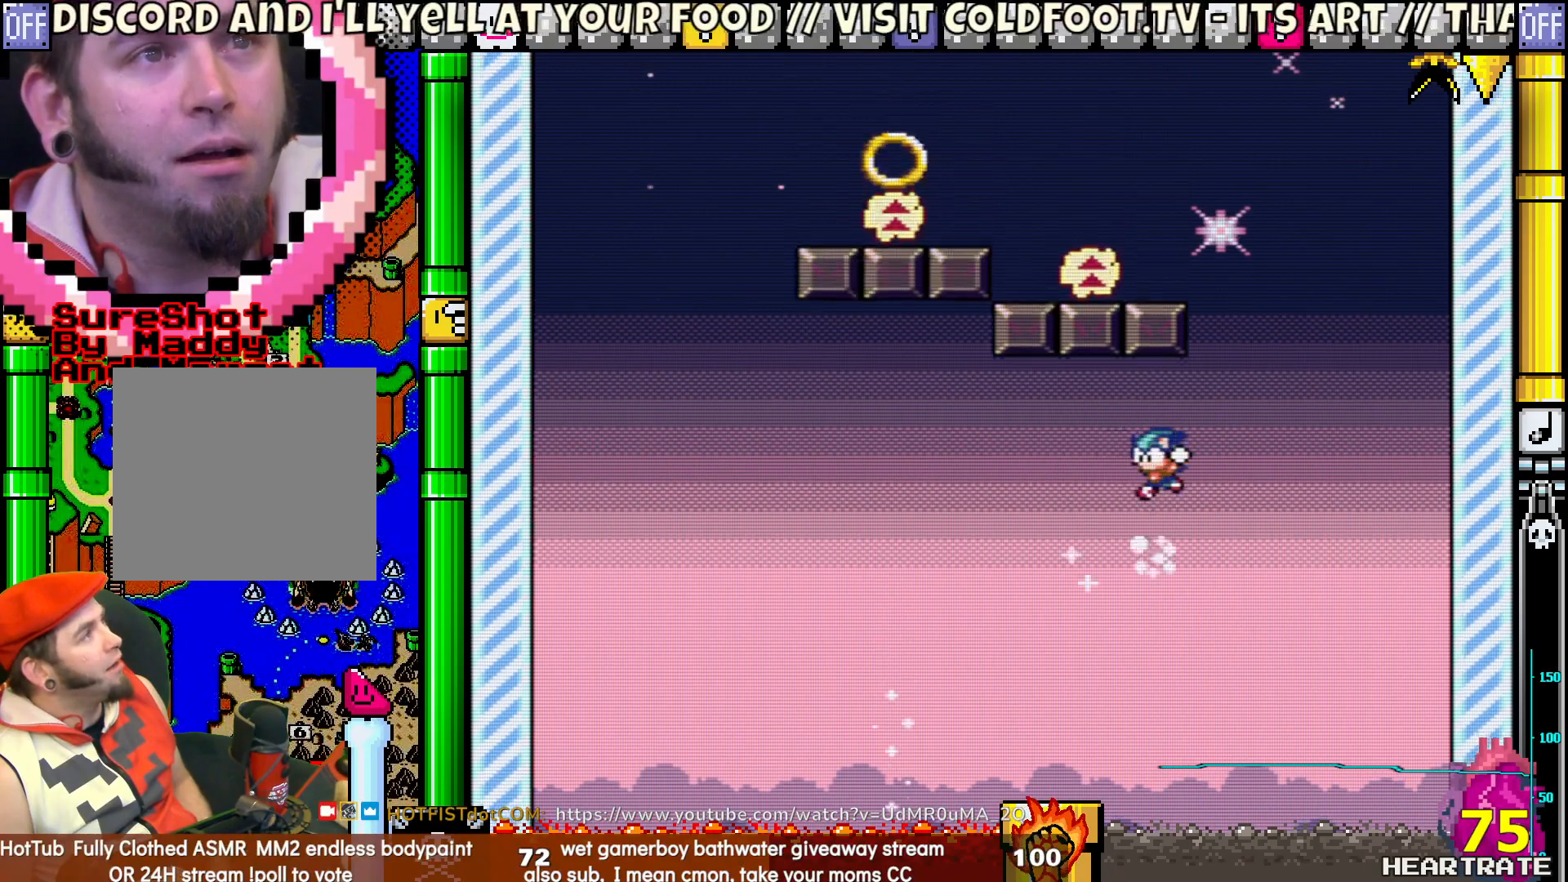
{"buttons": ["Y"], "left_stick": "center", "right_stick": "center", "events": [[467, "DPAD_LEFT", "up"], [467, "DPAD_UP", "down"], [483, "DPAD_UP", "up"]]}
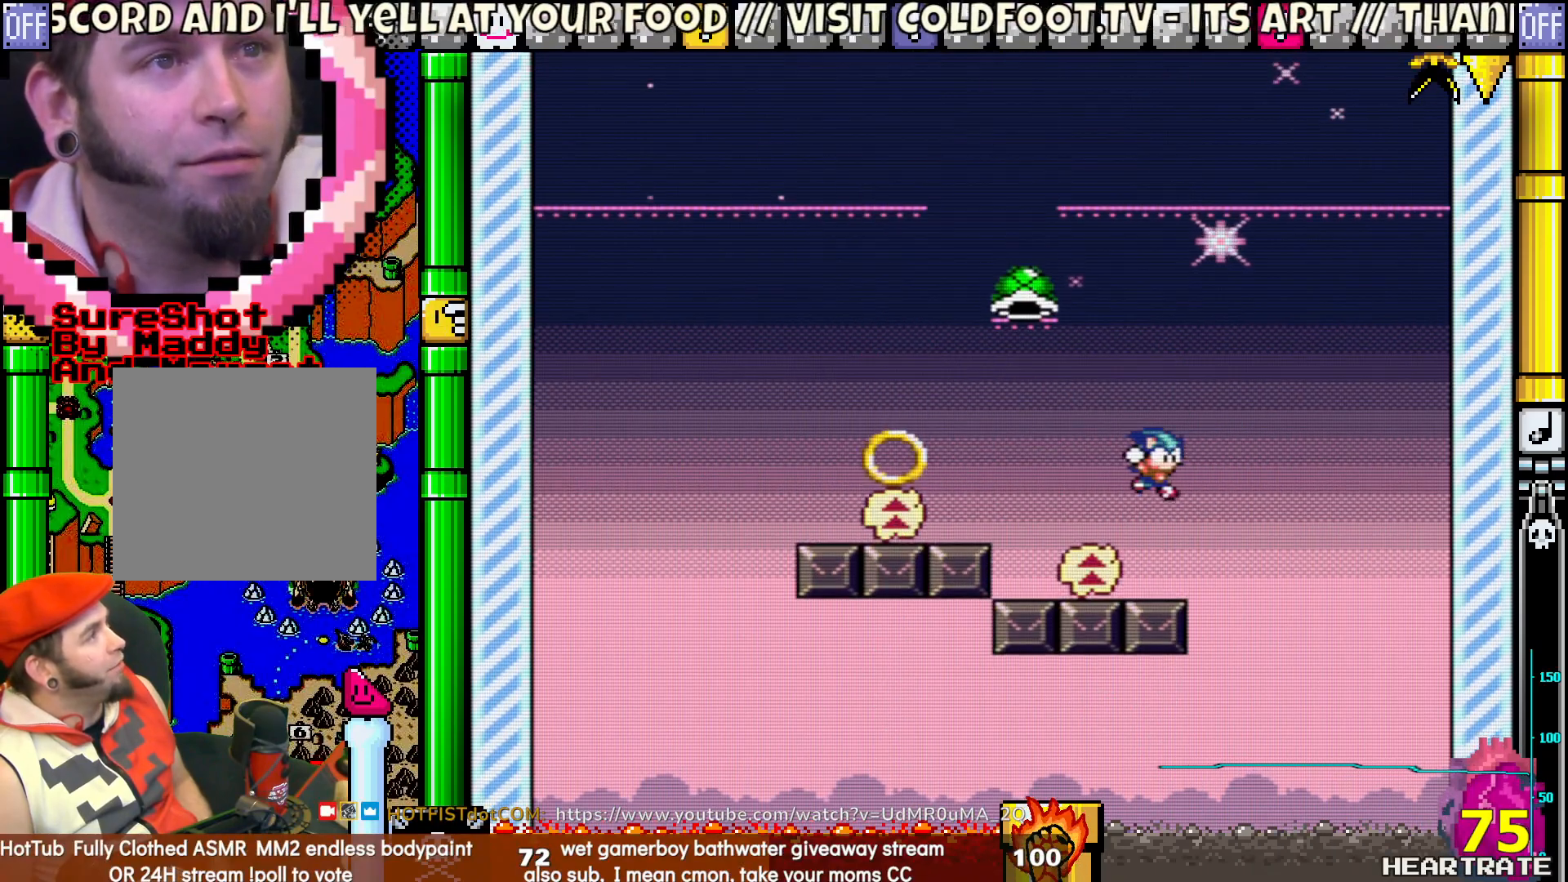
{"buttons": ["Y", "DPAD_LEFT"], "left_stick": "center", "right_stick": "center", "events": [[17, "DPAD_RIGHT", "down"], [117, "DPAD_RIGHT", "up"], [133, "DPAD_LEFT", "down"]]}
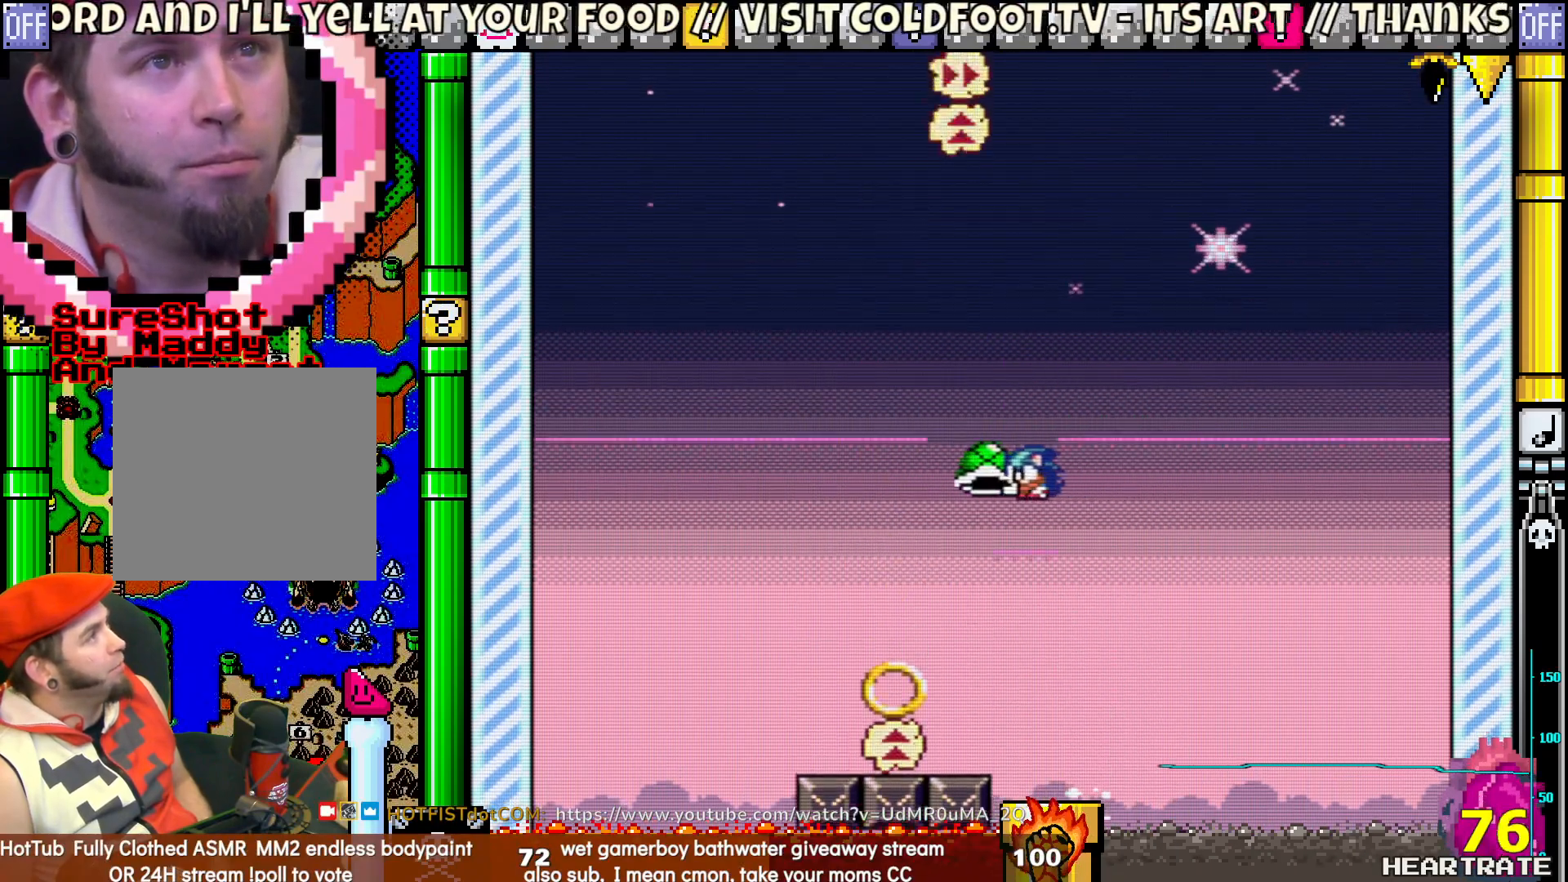
{"buttons": ["Y", "DPAD_RIGHT"], "left_stick": "center", "right_stick": "center", "events": [[17, "DPAD_LEFT", "up"], [217, "Y", "up"], [267, "DPAD_RIGHT", "down"], [333, "Y", "down"]]}
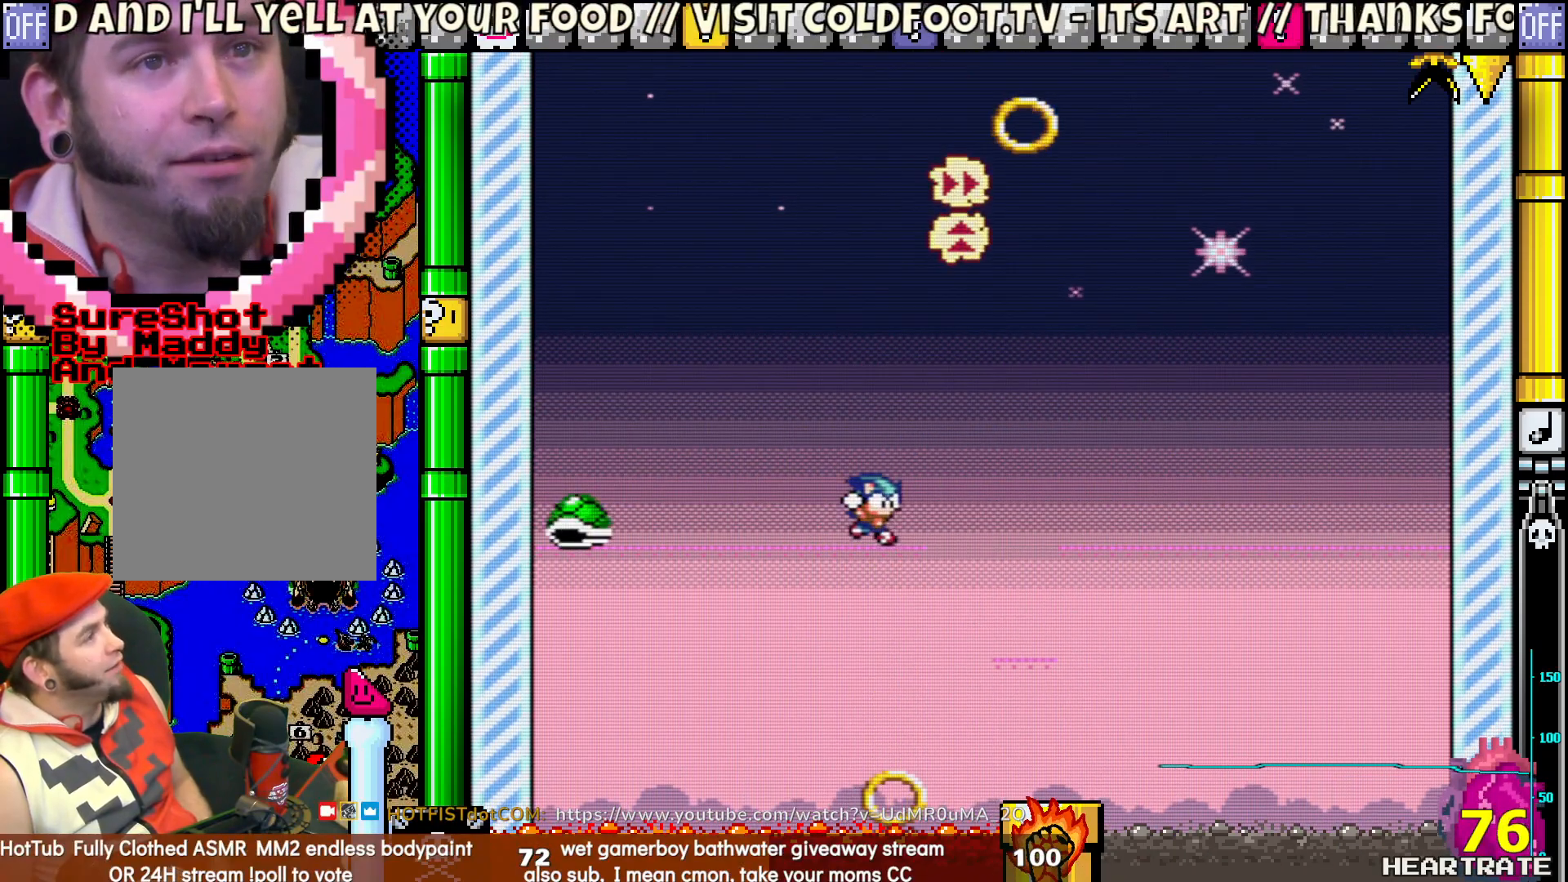
{"buttons": ["Y", "DPAD_RIGHT"], "left_stick": "center", "right_stick": "center", "events": [[117, "DPAD_RIGHT", "up"], [133, "DPAD_LEFT", "down"], [150, "DPAD_UP", "down"], [283, "DPAD_LEFT", "up"], [283, "DPAD_RIGHT", "down"], [283, "DPAD_UP", "up"]]}
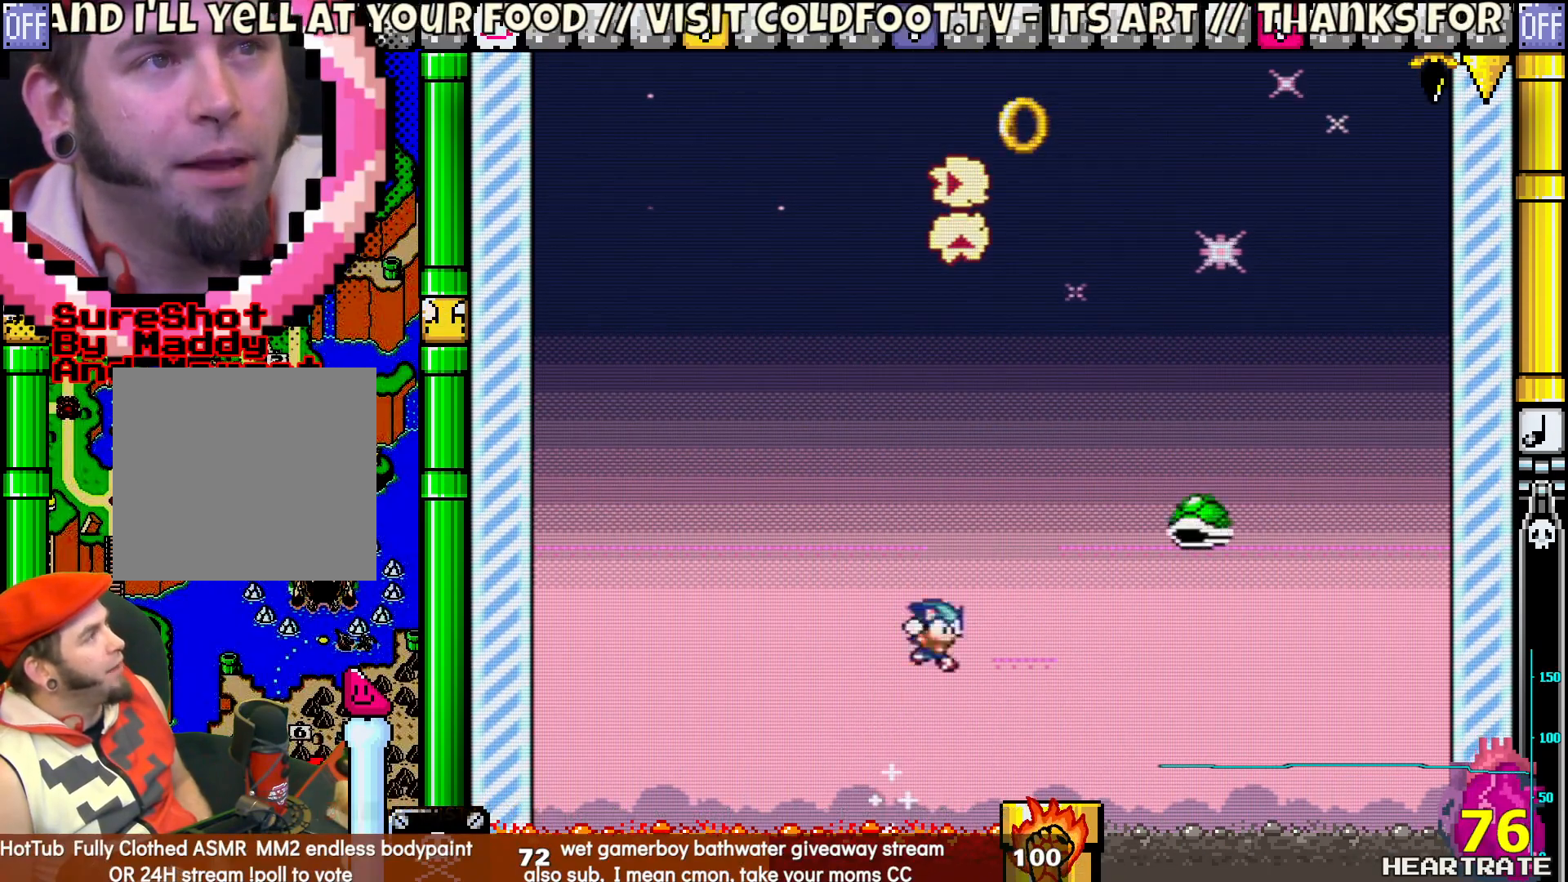
{"buttons": ["Y"], "left_stick": "center", "right_stick": "center", "events": [[233, "DPAD_RIGHT", "up"], [233, "DPAD_UP", "down"], [250, "DPAD_LEFT", "down"], [450, "DPAD_LEFT", "up"], [450, "DPAD_UP", "up"]]}
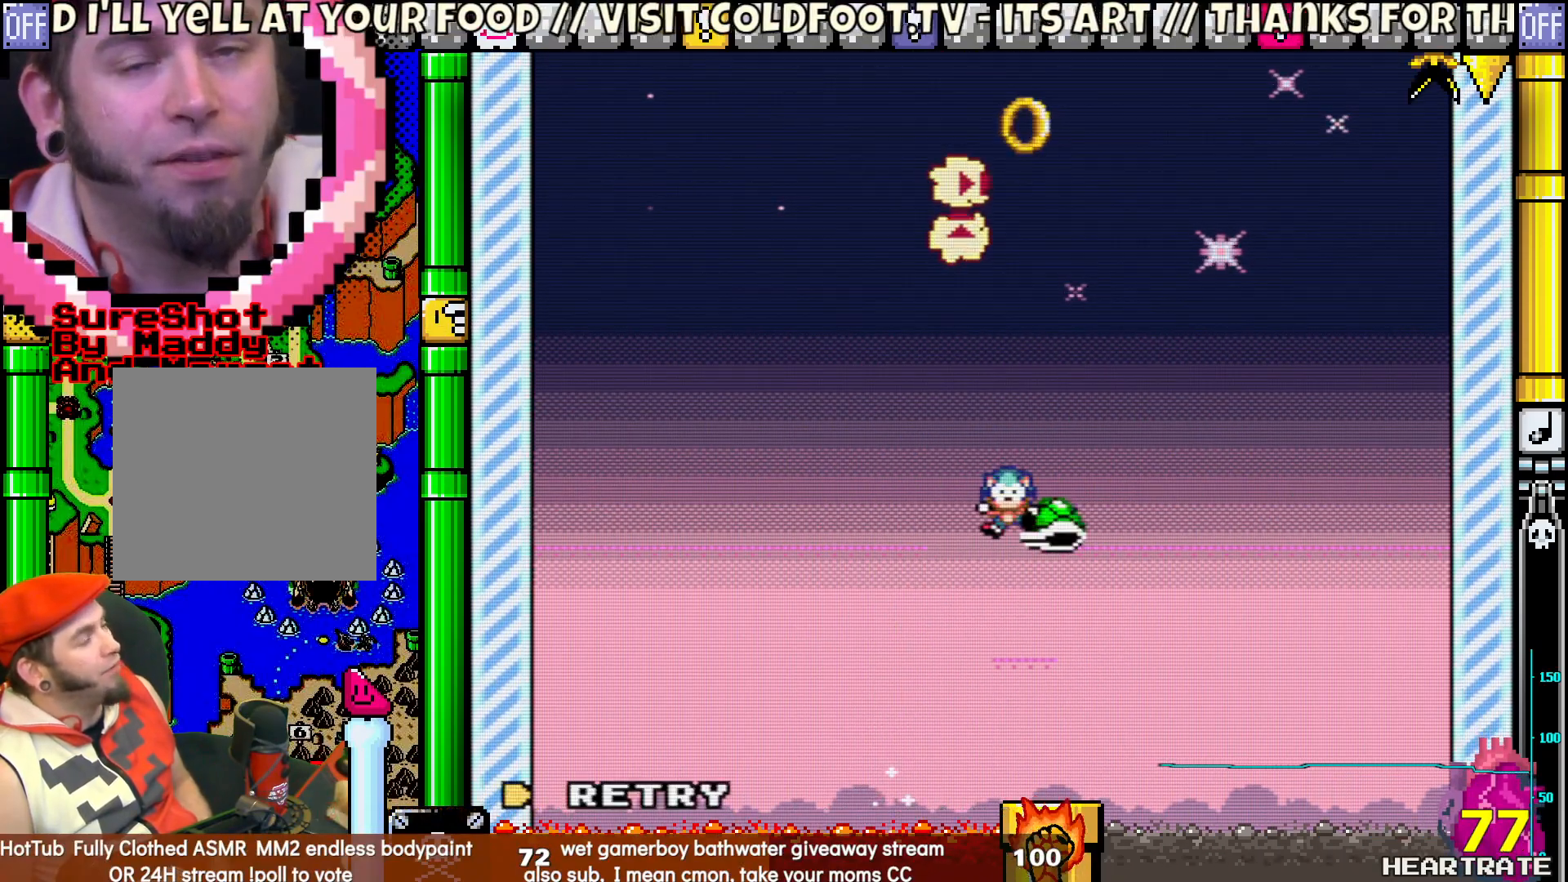
{"buttons": [], "left_stick": "center", "right_stick": "center", "events": [[83, "Y", "up"], [217, "A", "down"], [317, "A", "up"]]}
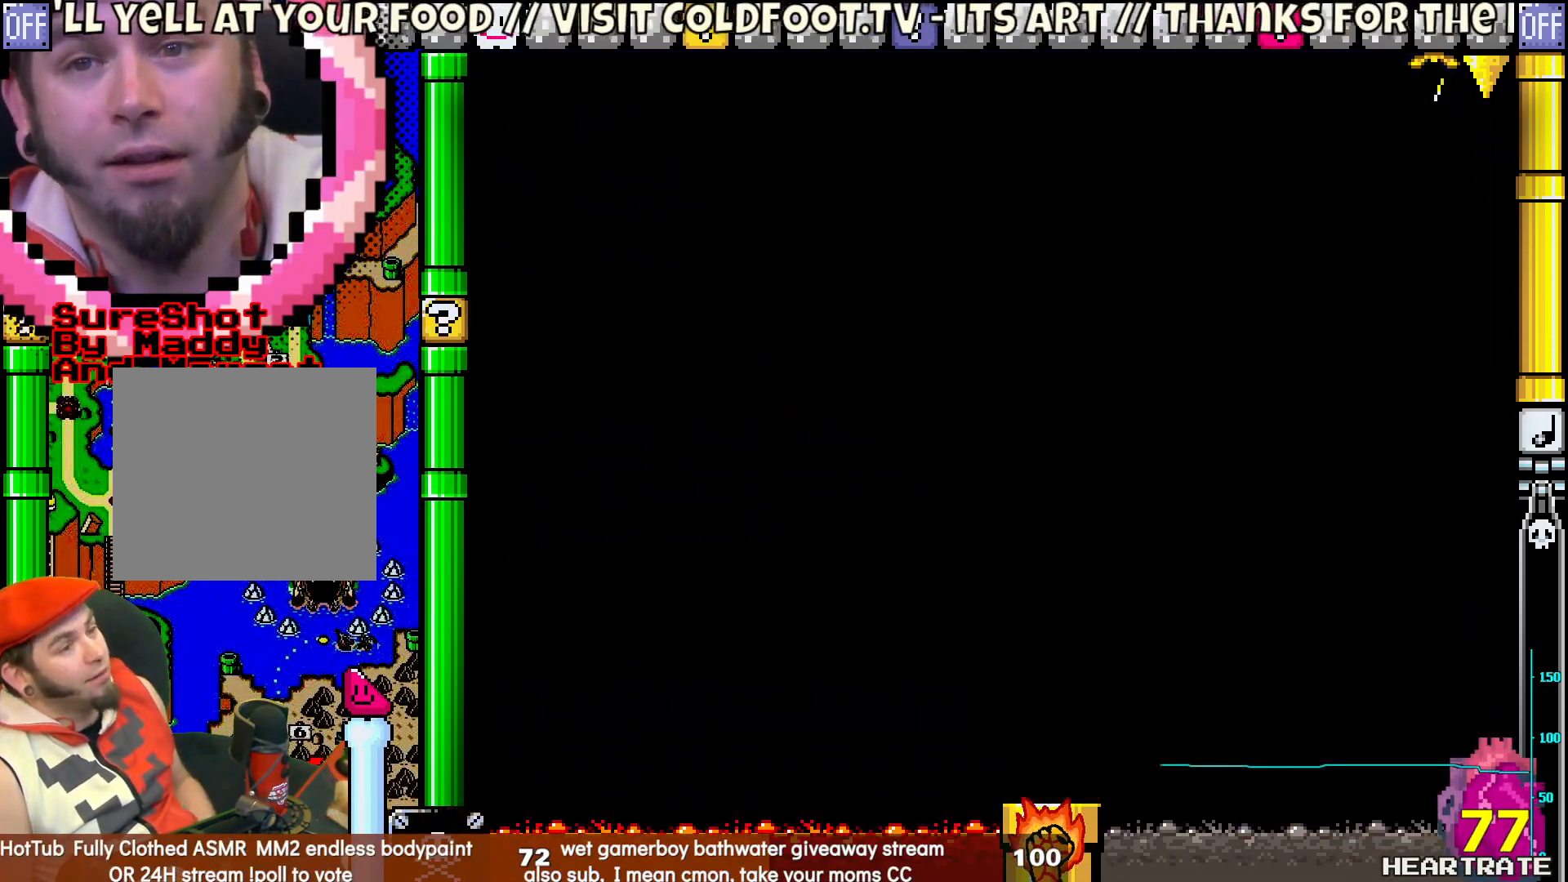
{"buttons": [], "left_stick": "center", "right_stick": "center", "events": []}
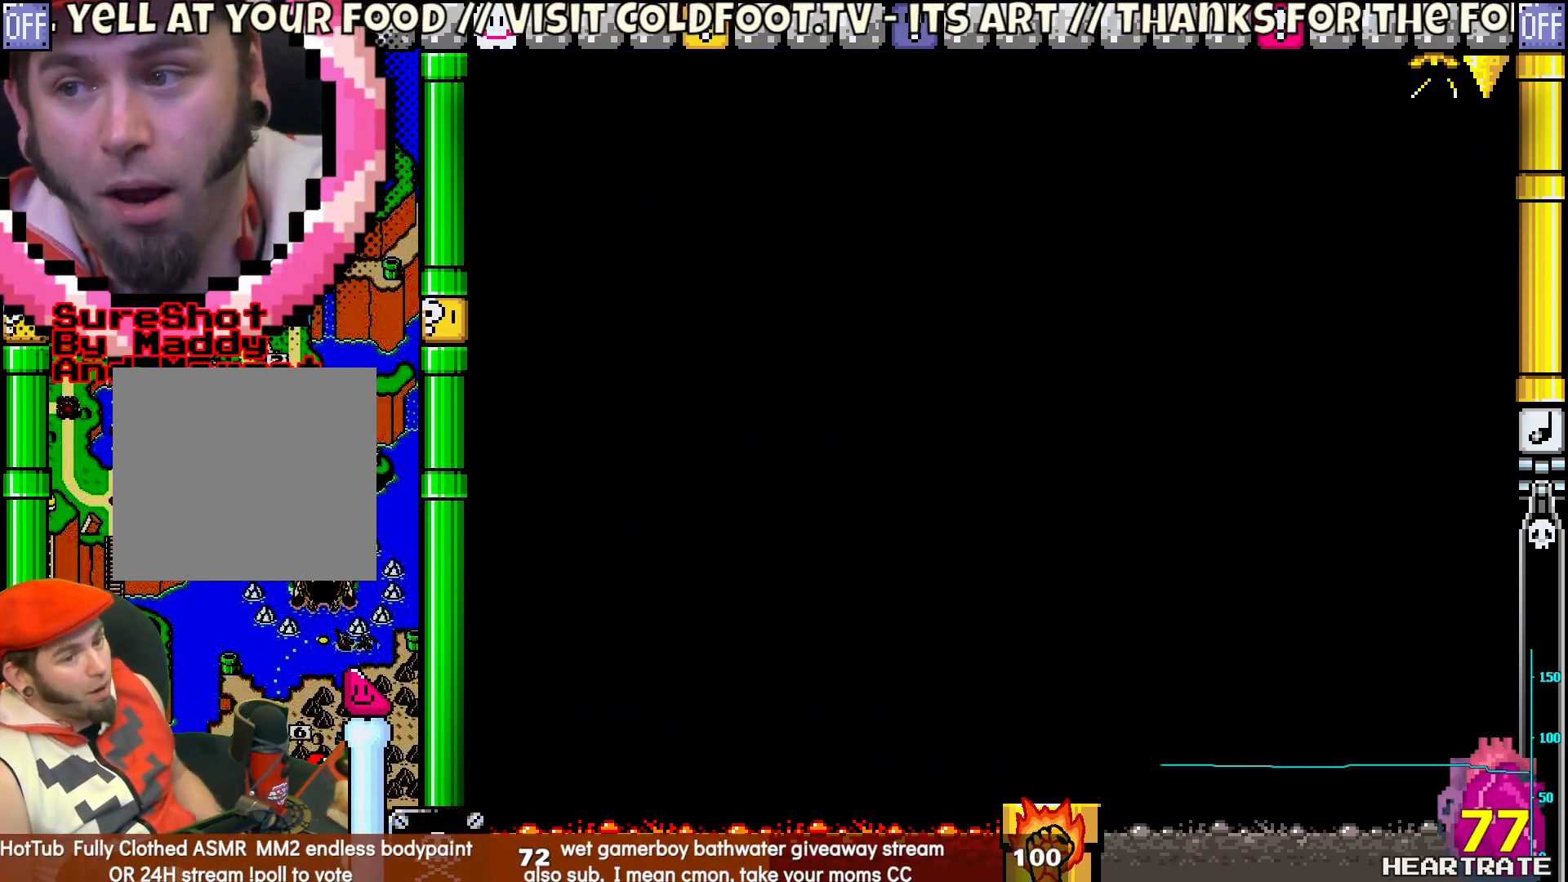
{"buttons": [], "left_stick": "center", "right_stick": "center", "events": []}
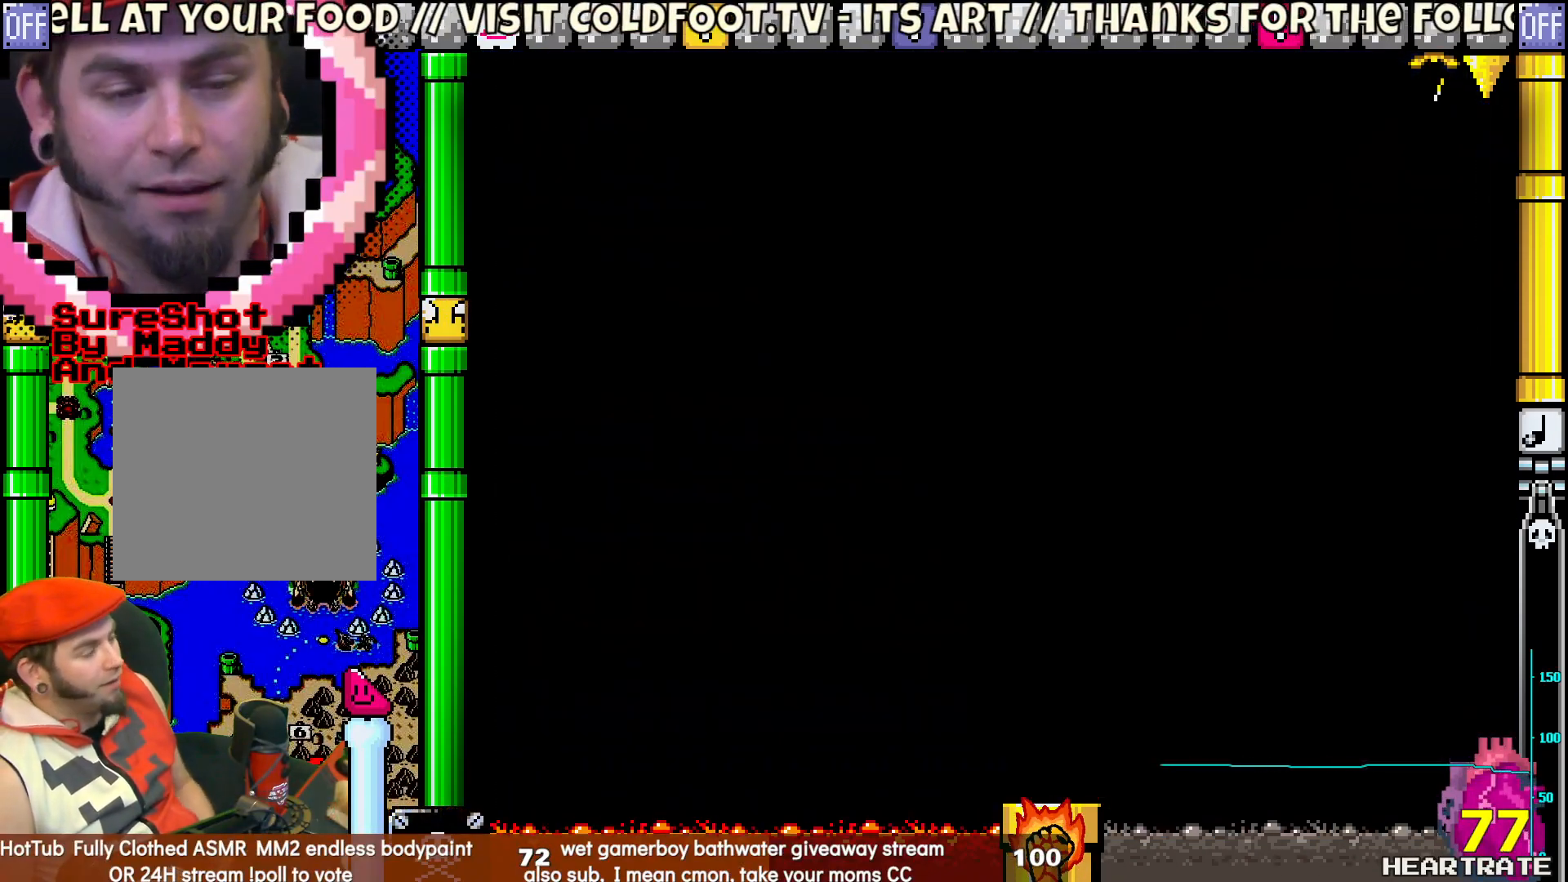
{"buttons": ["Y"], "left_stick": "center", "right_stick": "center", "events": [[183, "A", "down"], [300, "A", "up"], [433, "Y", "down"]]}
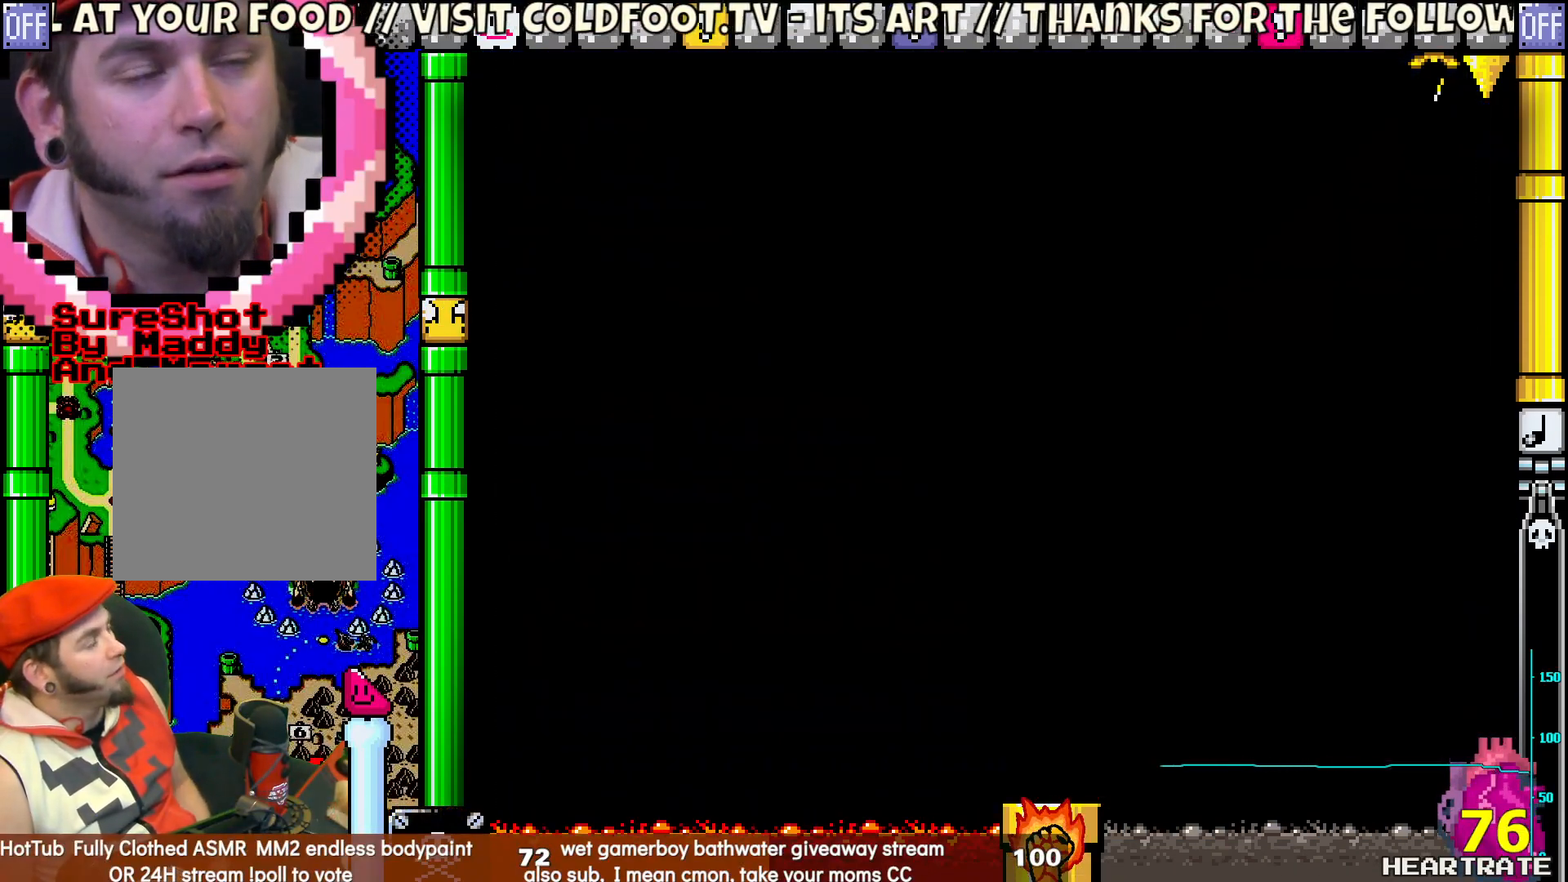
{"buttons": ["Y"], "left_stick": "center", "right_stick": "center", "events": []}
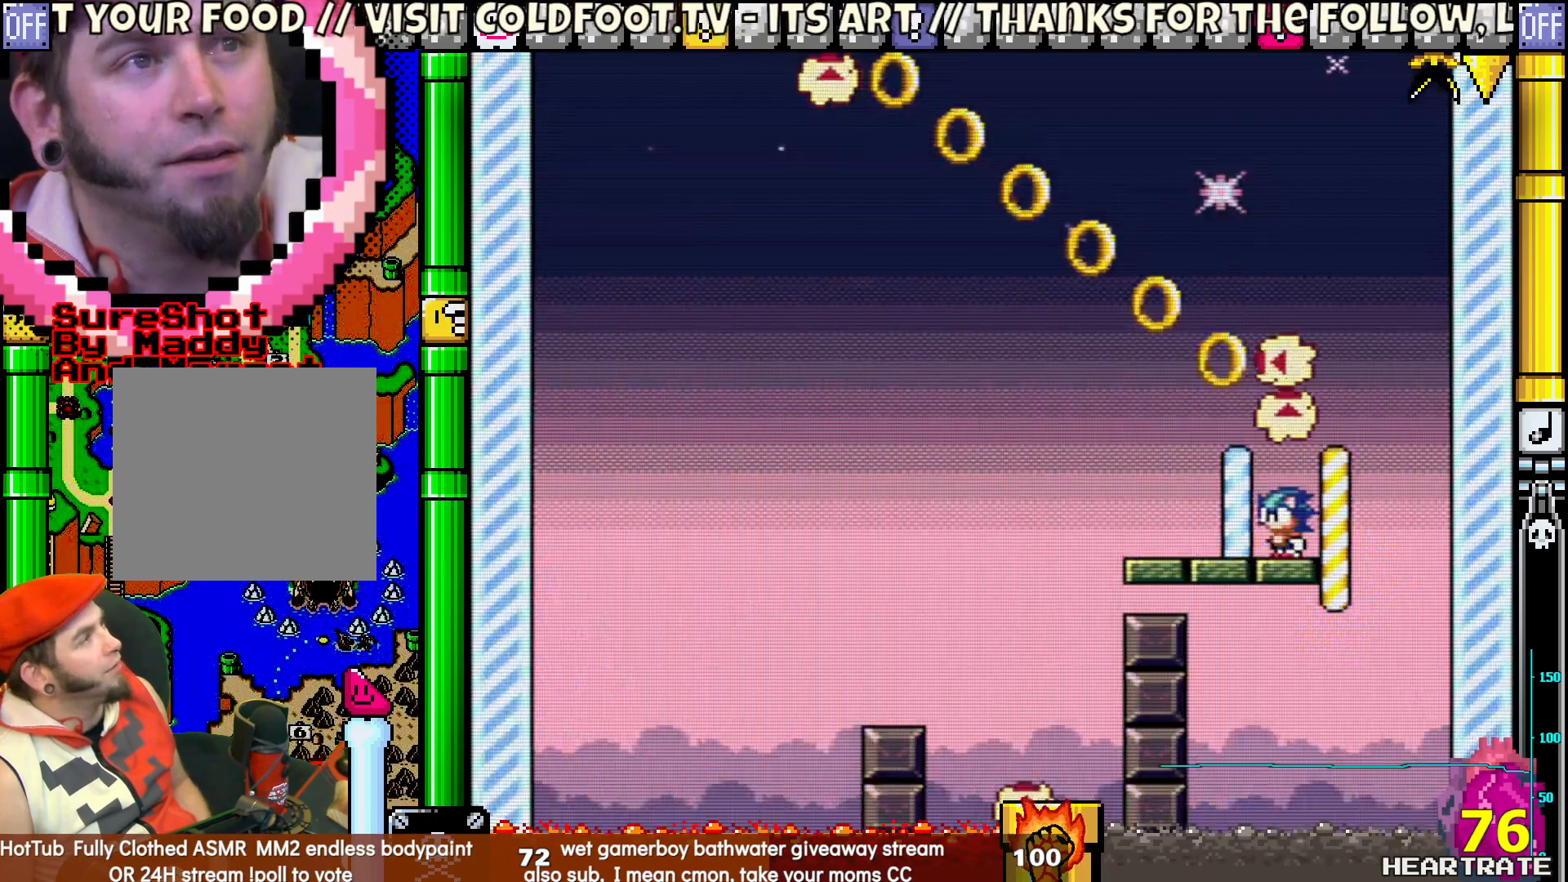
{"buttons": ["Y"], "left_stick": "center", "right_stick": "center", "events": []}
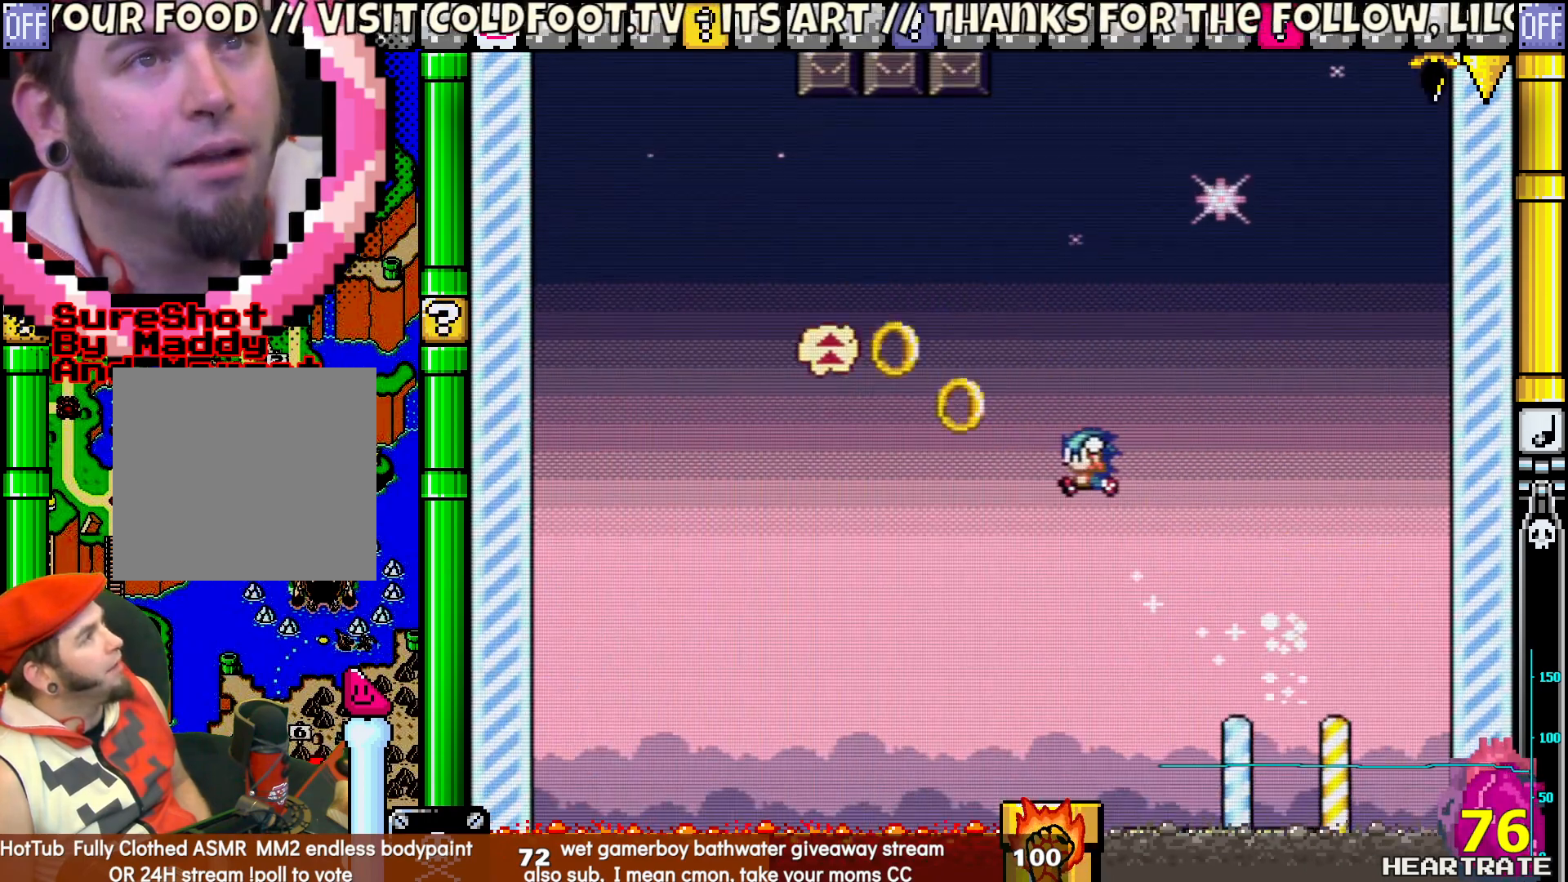
{"buttons": ["Y", "DPAD_RIGHT"], "left_stick": "center", "right_stick": "center", "events": [[383, "DPAD_RIGHT", "down"]]}
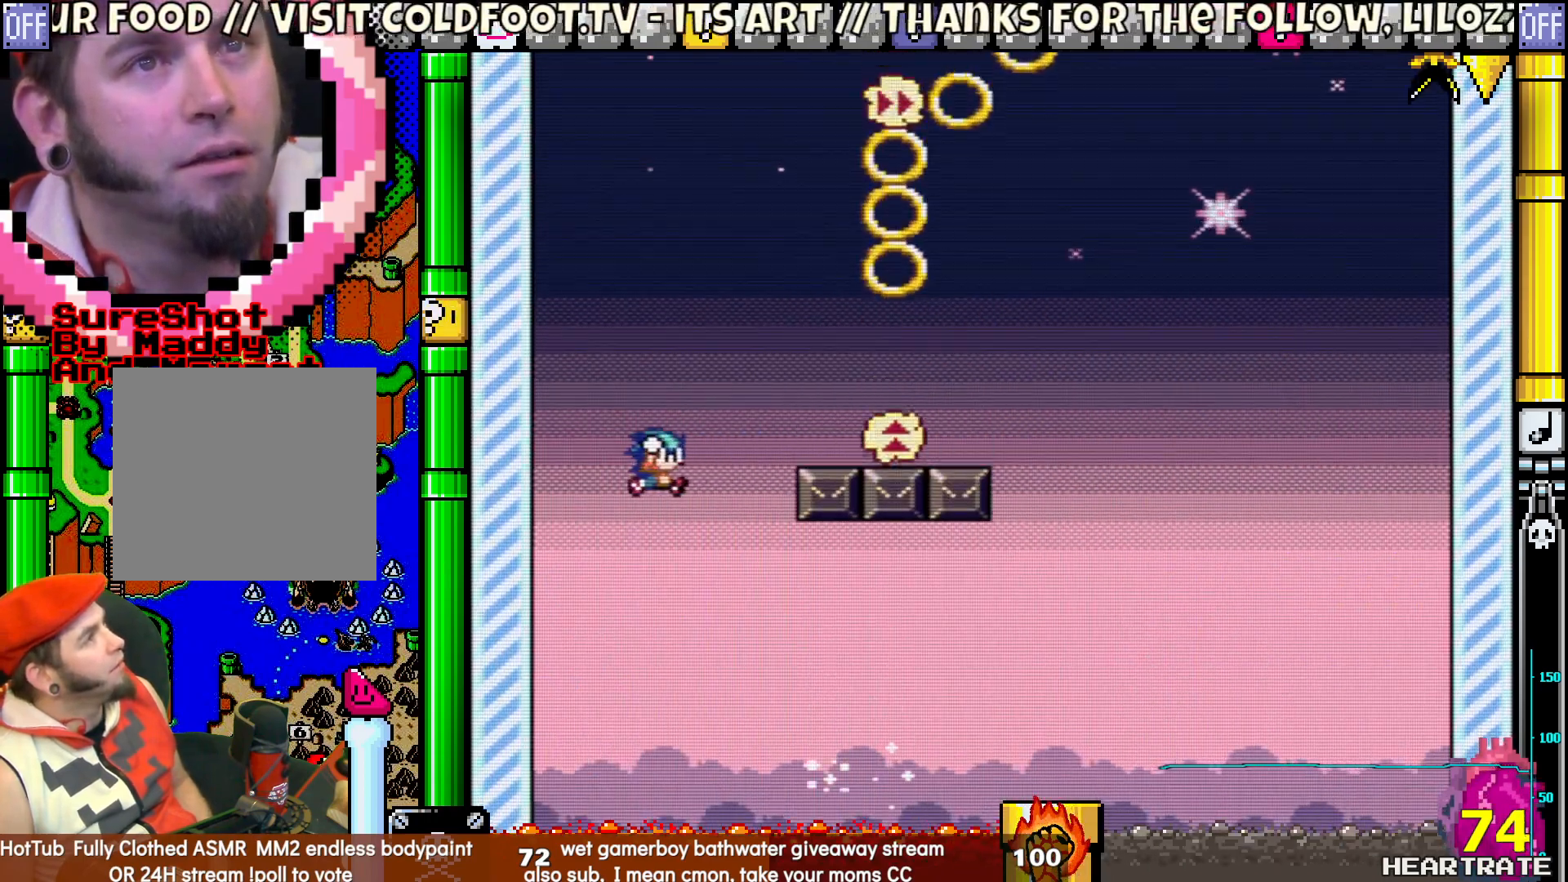
{"buttons": ["Y", "DPAD_RIGHT"], "left_stick": "center", "right_stick": "center", "events": []}
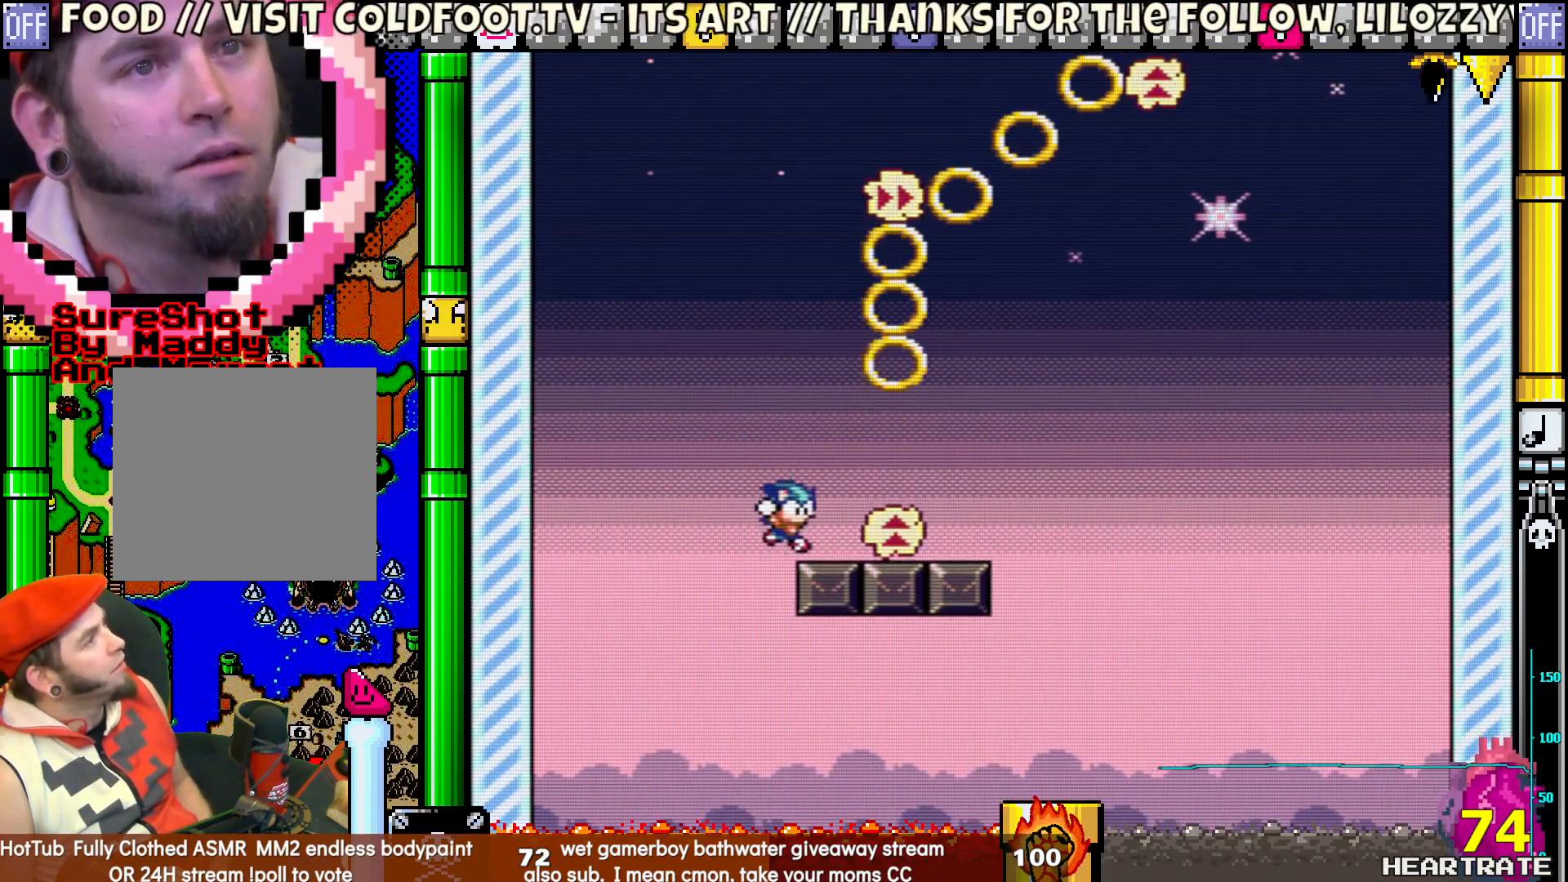
{"buttons": [], "left_stick": "center", "right_stick": "center", "events": [[200, "Y", "up"], [267, "DPAD_RIGHT", "up"], [317, "A", "down"], [433, "A", "up"]]}
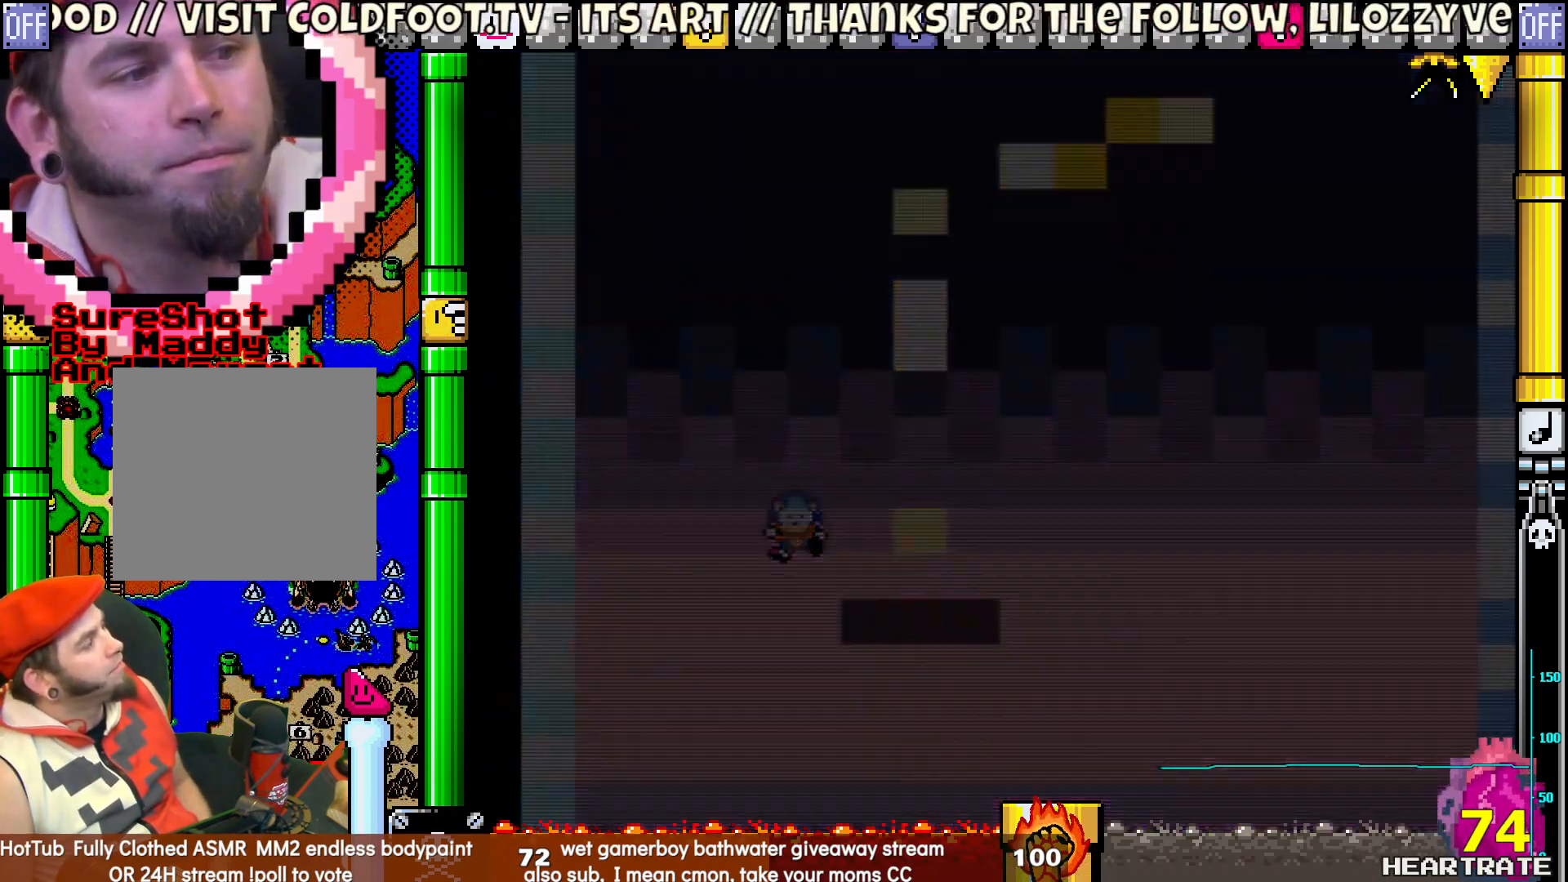
{"buttons": [], "left_stick": "center", "right_stick": "center", "events": [[67, "Y", "down"], [300, "Y", "up"]]}
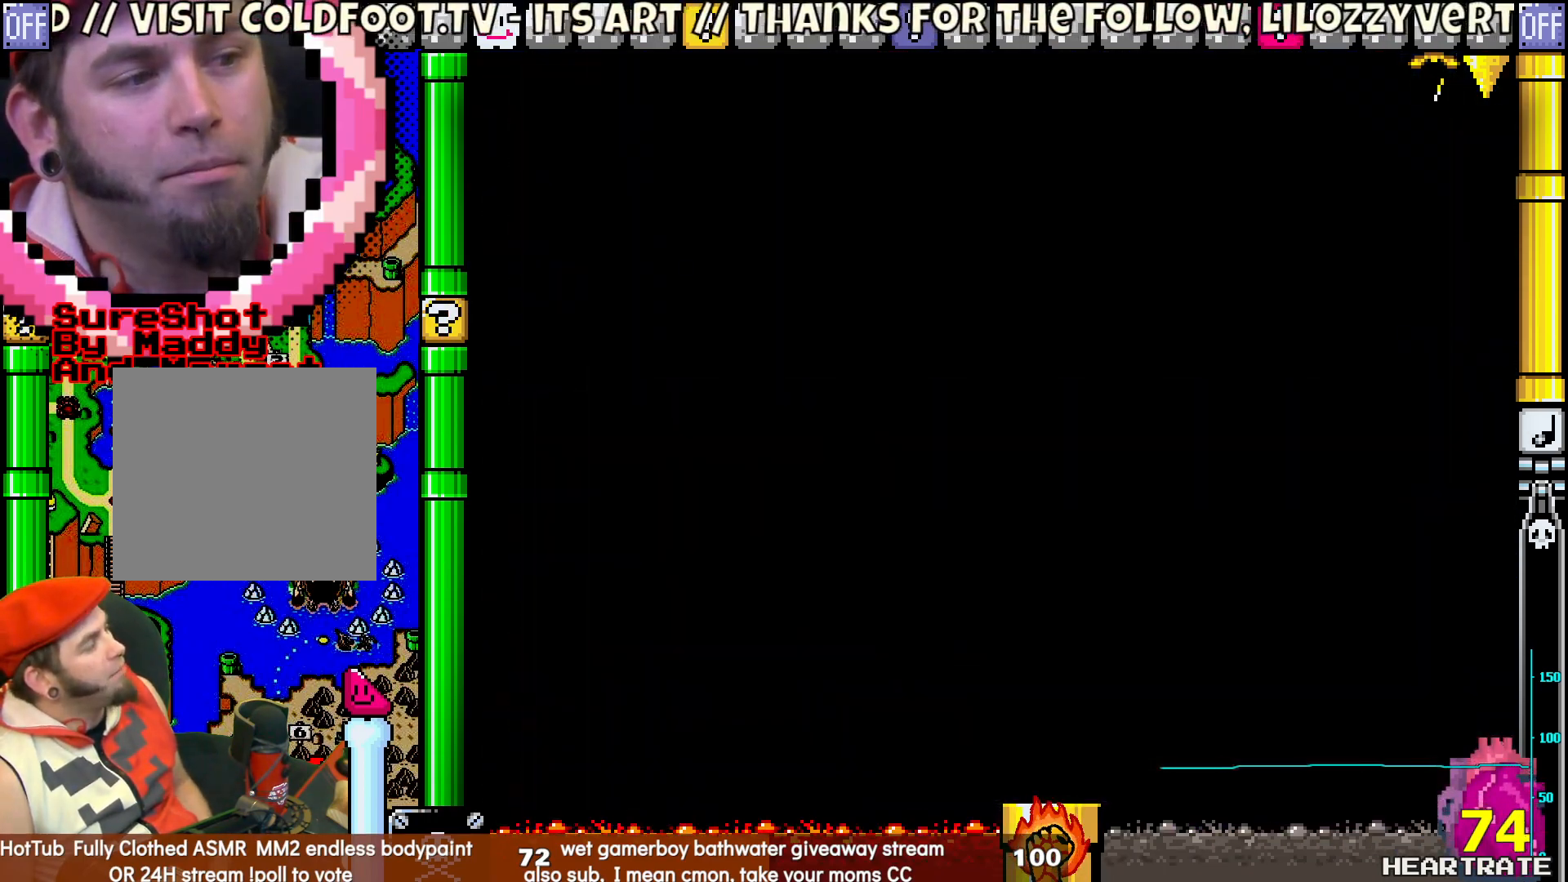
{"buttons": [], "left_stick": "center", "right_stick": "center", "events": []}
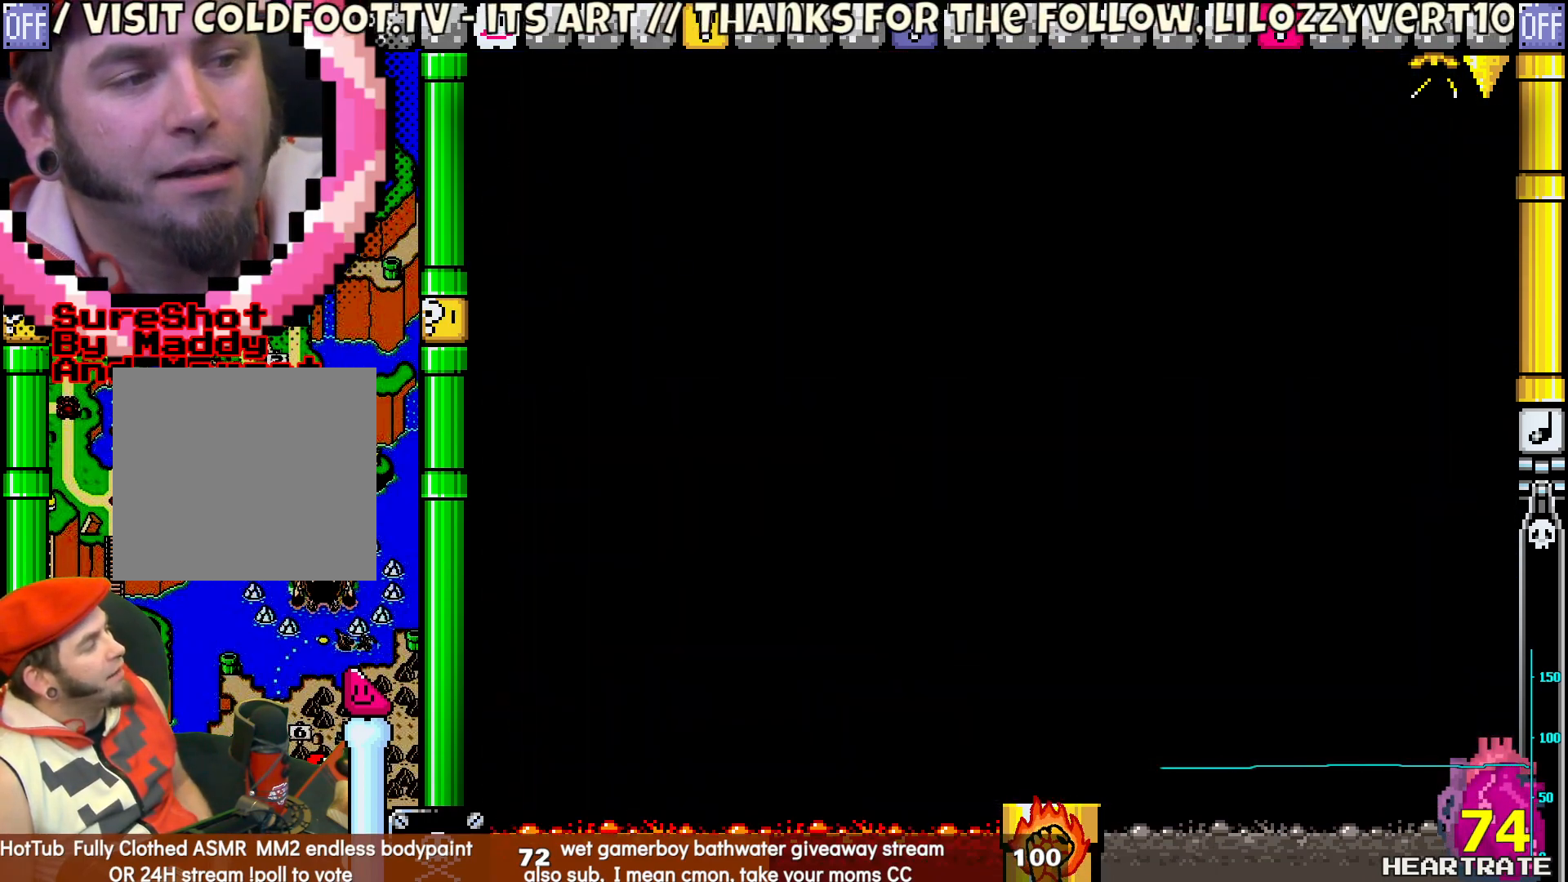
{"buttons": [], "left_stick": "center", "right_stick": "center", "events": []}
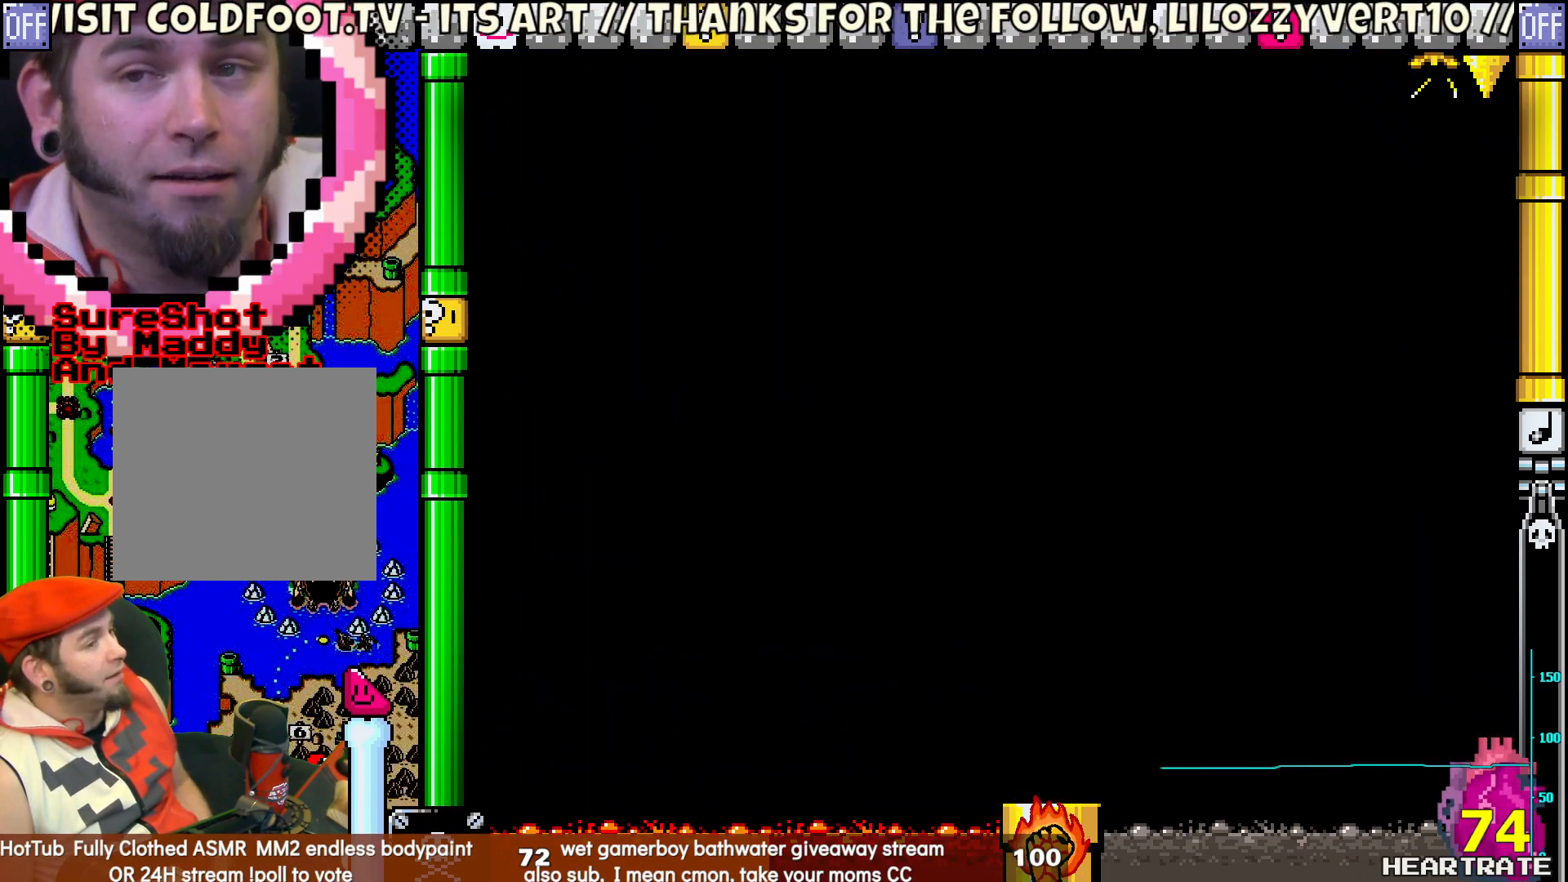
{"buttons": ["Y"], "left_stick": "center", "right_stick": "center", "events": [[283, "Y", "down"]]}
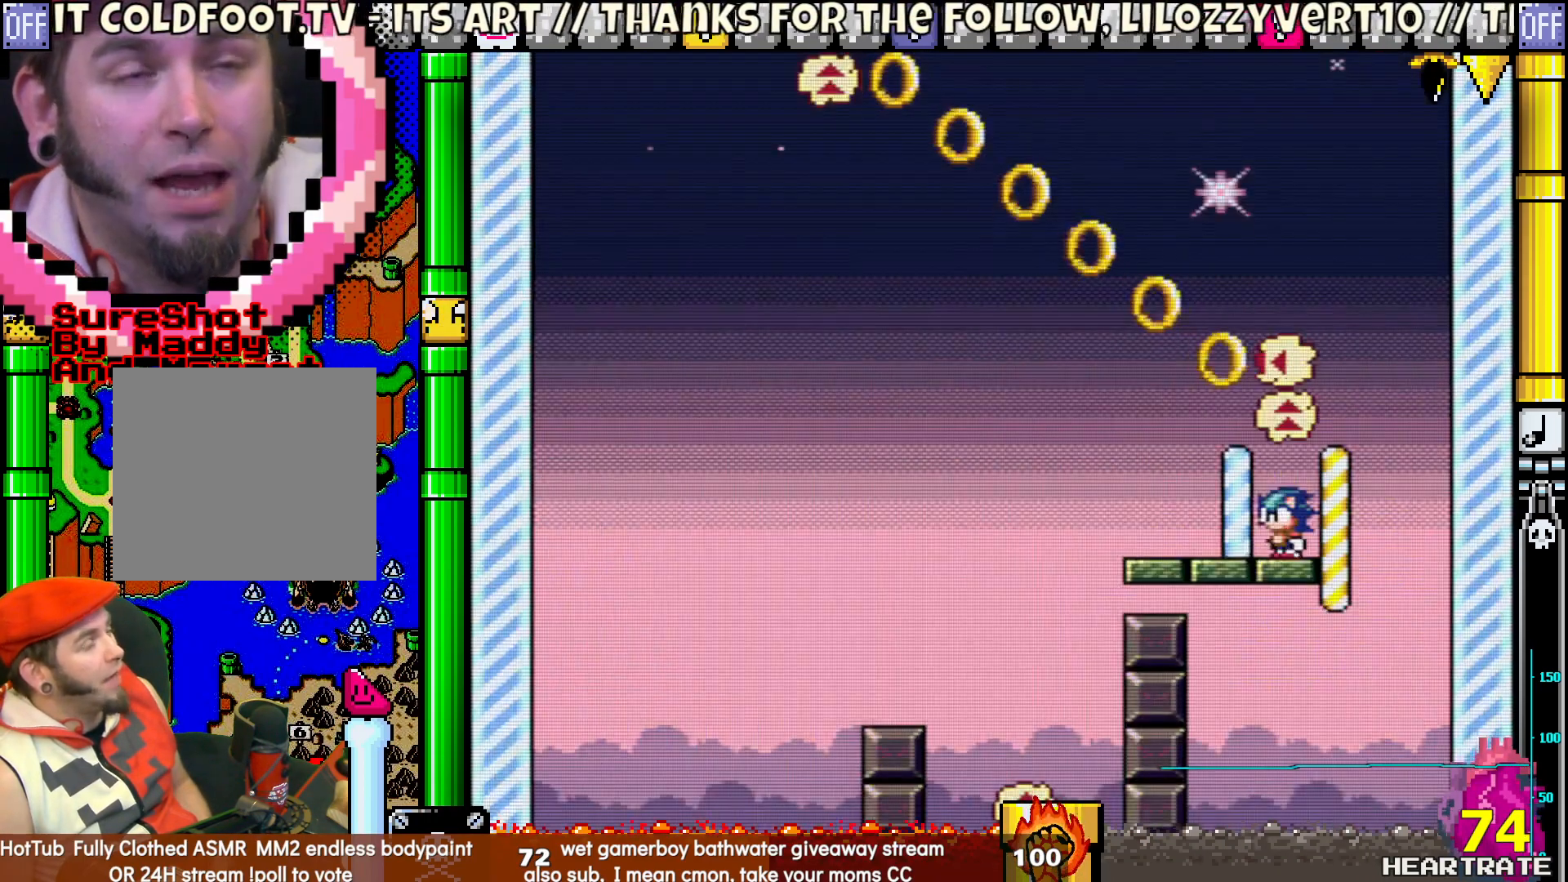
{"buttons": ["Y"], "left_stick": "center", "right_stick": "center", "events": []}
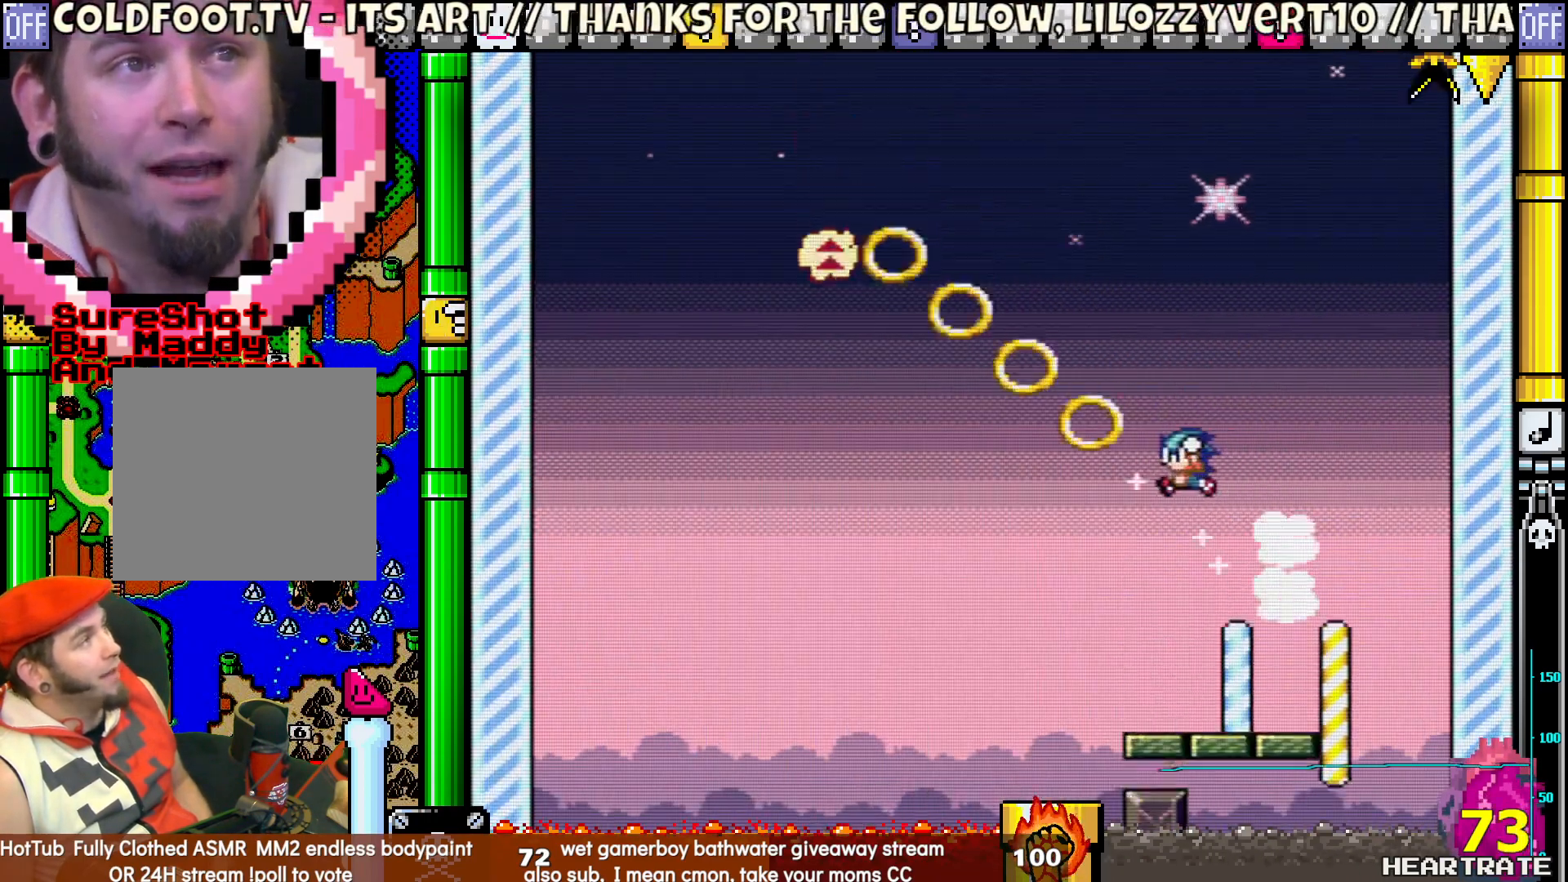
{"buttons": ["Y", "DPAD_RIGHT"], "left_stick": "center", "right_stick": "center", "events": [[367, "DPAD_RIGHT", "down"]]}
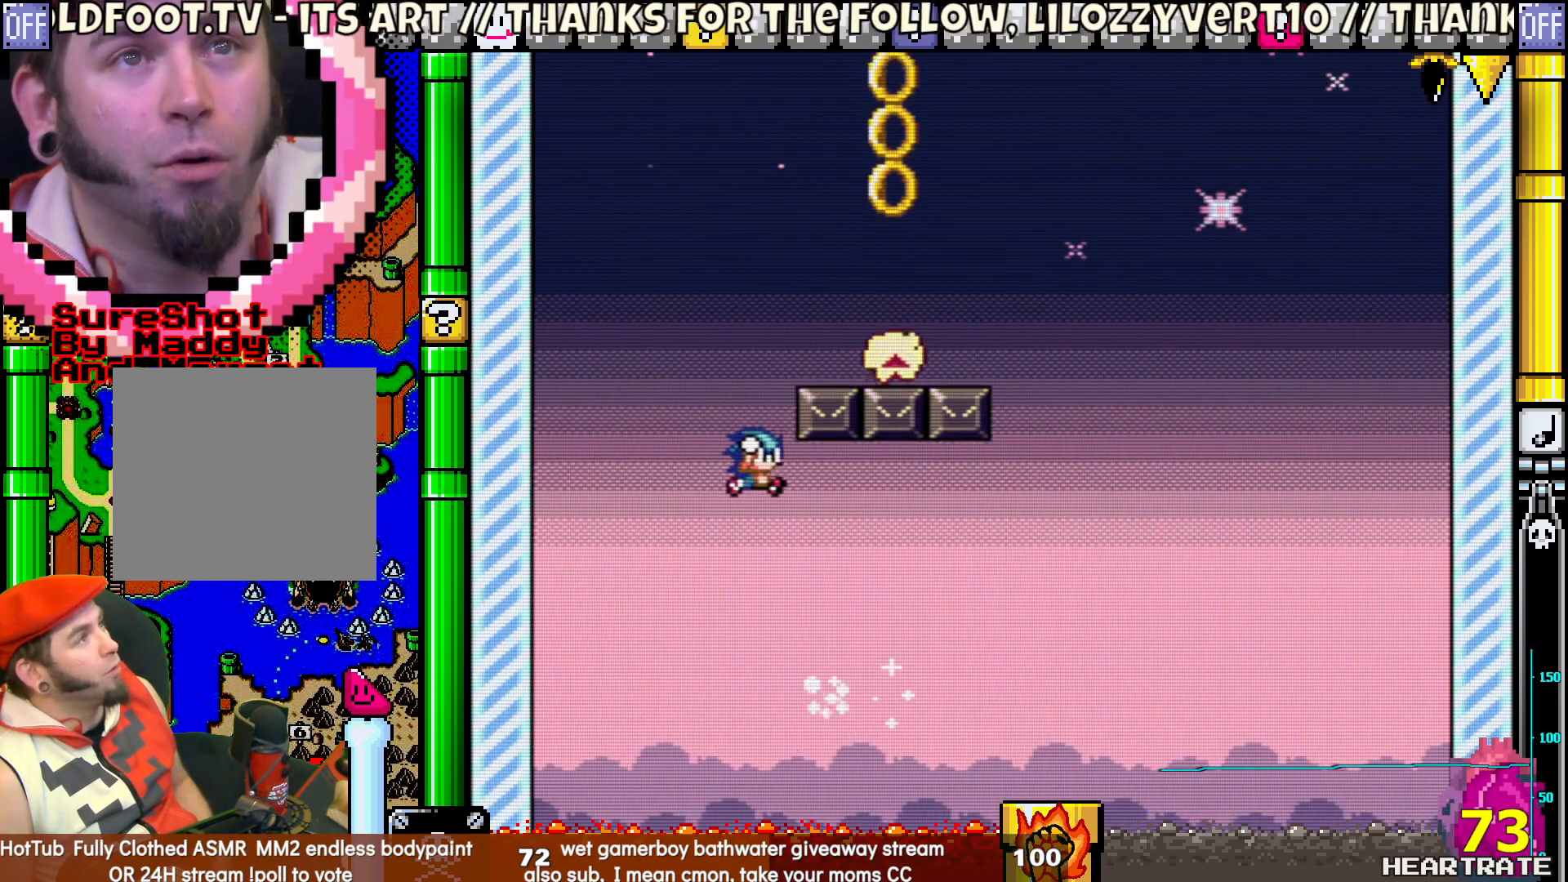
{"buttons": ["Y"], "left_stick": "center", "right_stick": "center", "events": [[417, "DPAD_RIGHT", "up"]]}
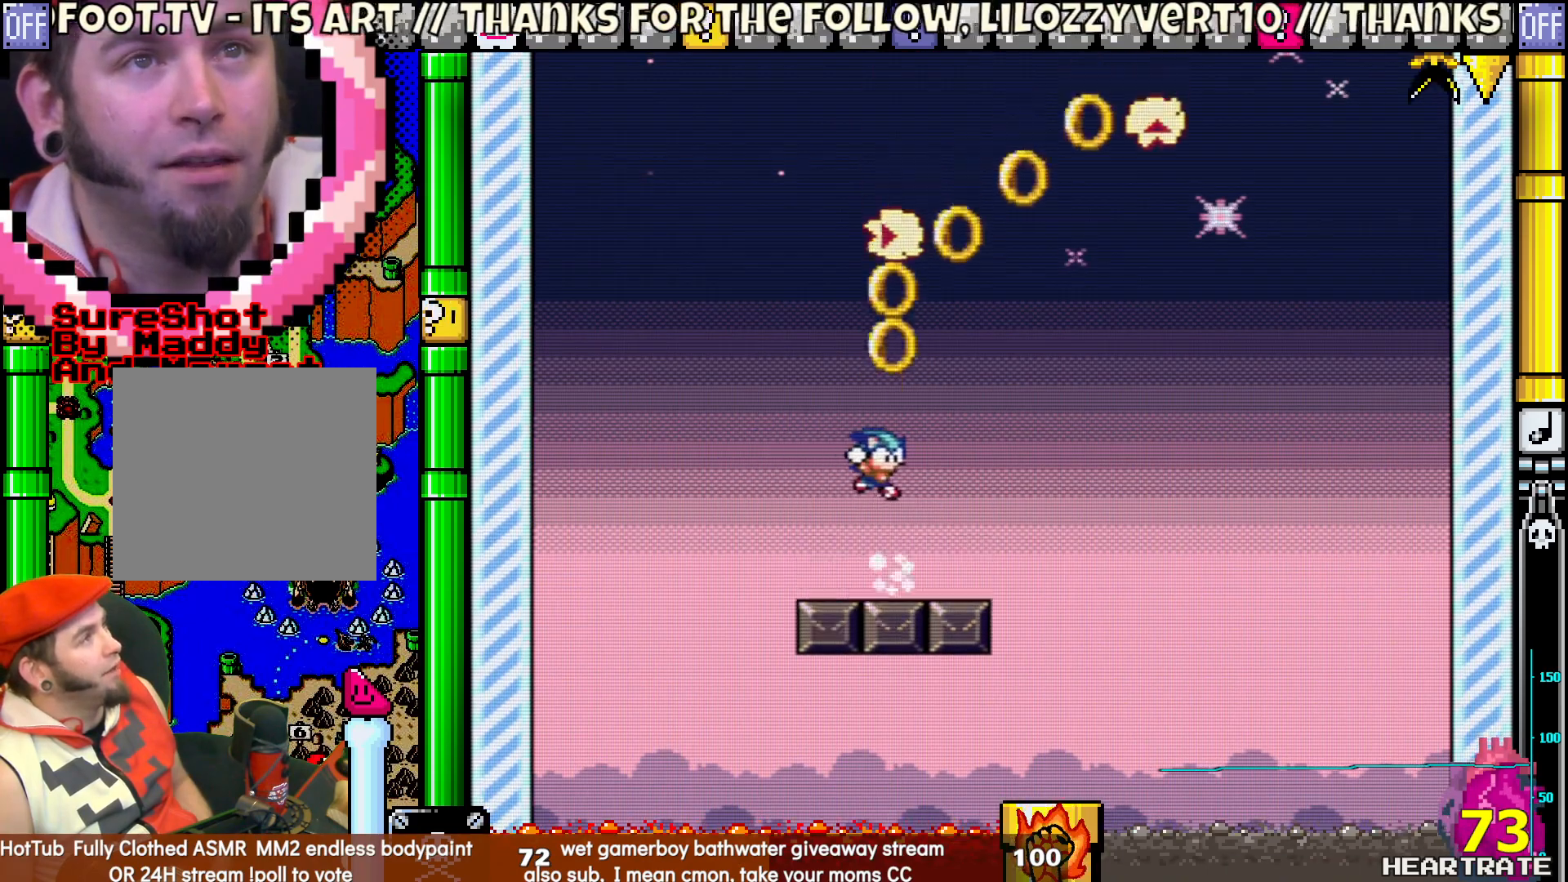
{"buttons": ["Y"], "left_stick": "center", "right_stick": "center", "events": []}
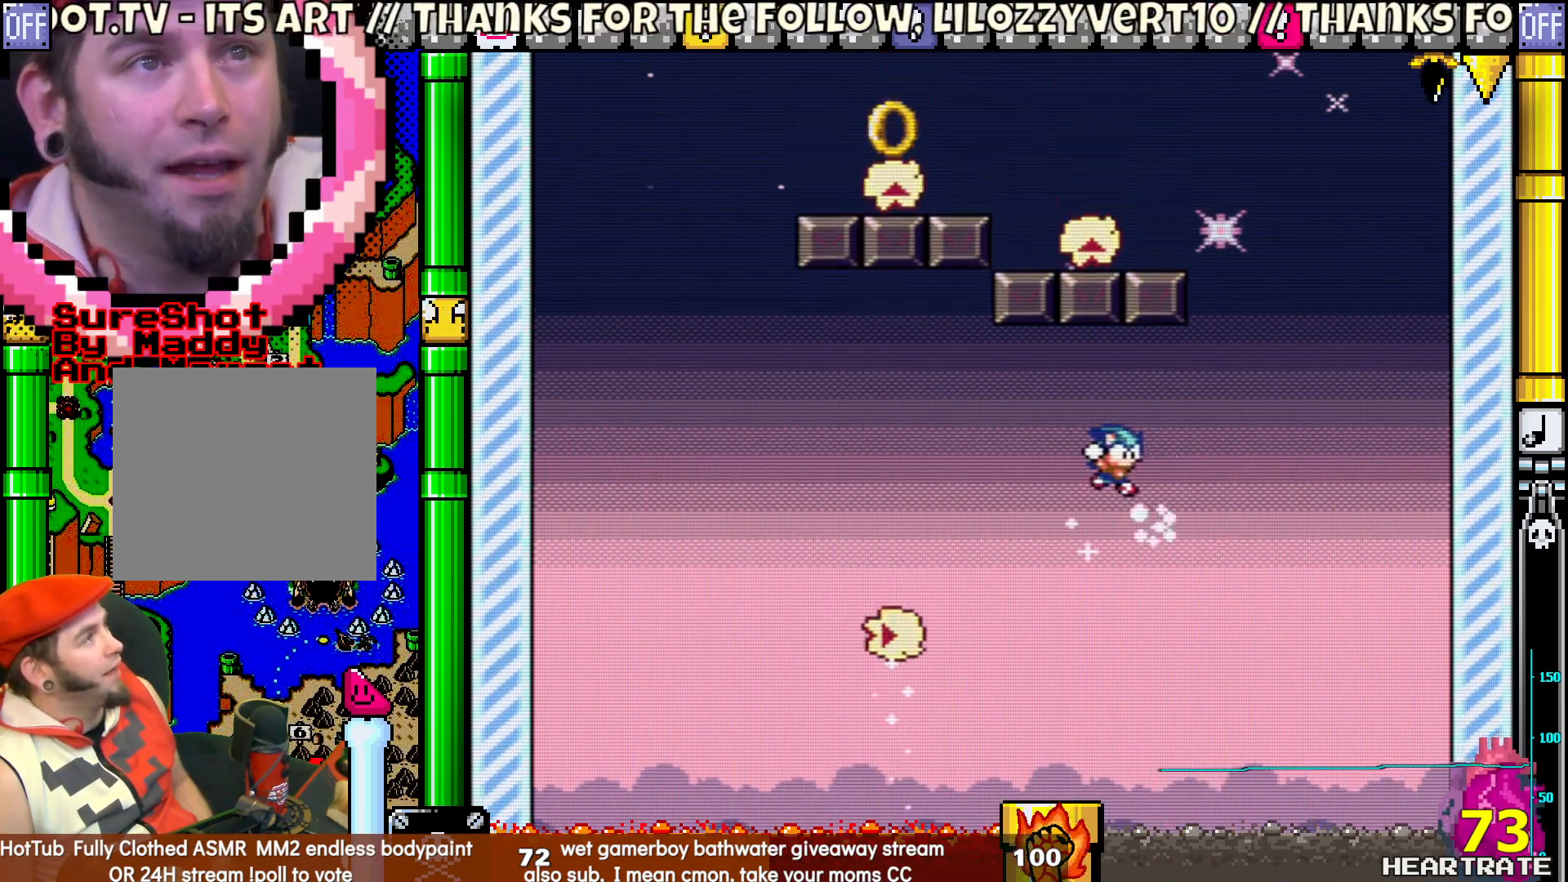
{"buttons": [], "left_stick": "center", "right_stick": "center", "events": [[50, "DPAD_LEFT", "down"], [183, "DPAD_LEFT", "up"], [183, "DPAD_UP", "down"], [200, "DPAD_UP", "up"], [250, "DPAD_LEFT", "down"], [417, "DPAD_LEFT", "up"], [467, "Y", "up"]]}
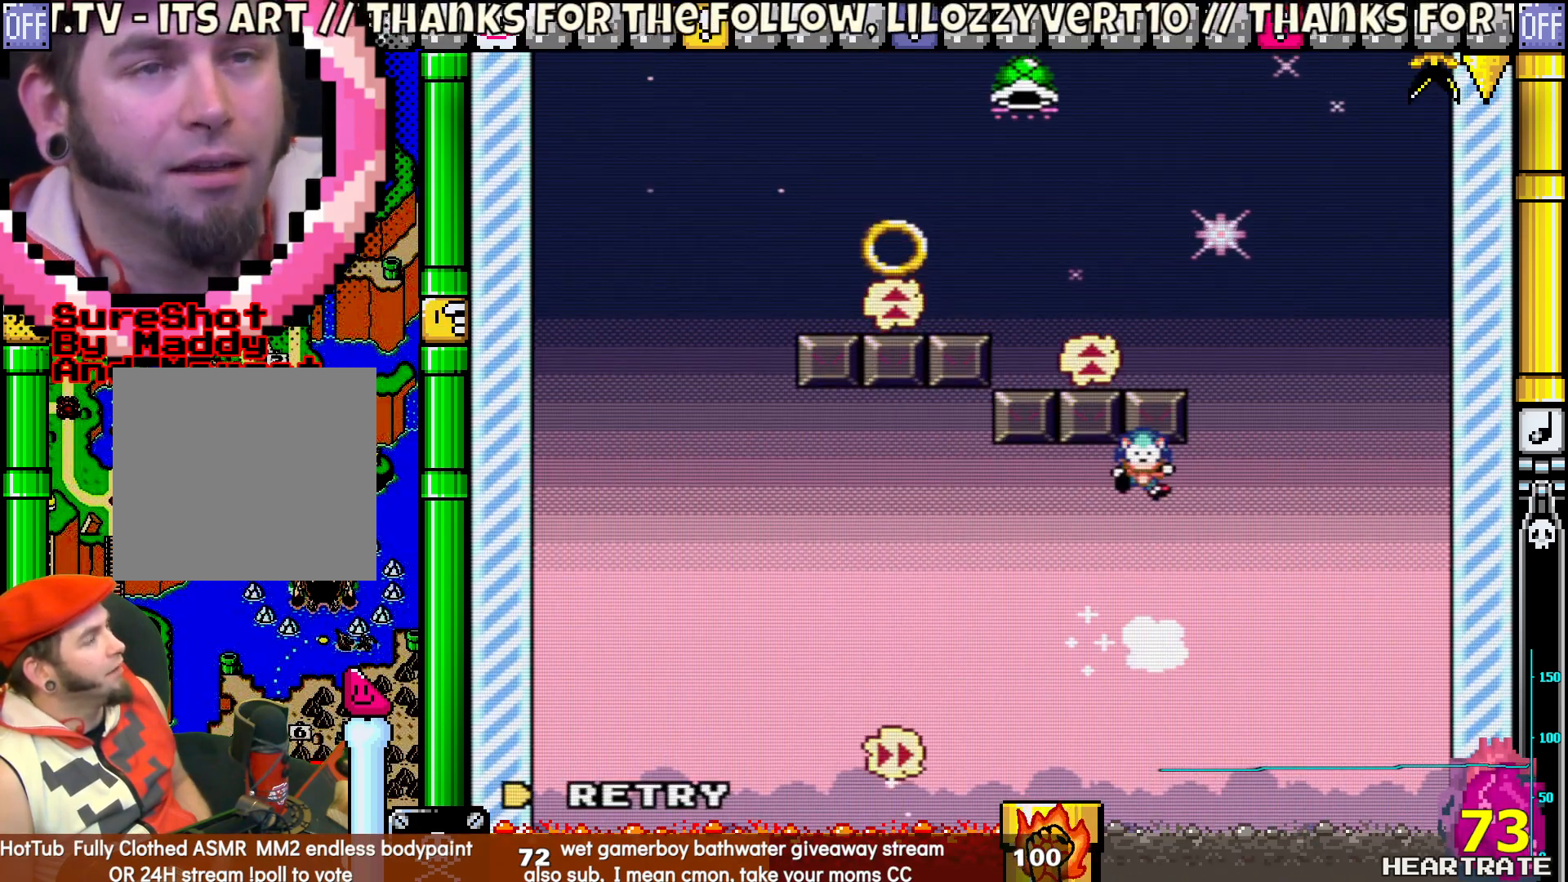
{"buttons": ["Y"], "left_stick": "center", "right_stick": "center", "events": [[117, "A", "down"], [200, "A", "up"], [333, "Y", "down"]]}
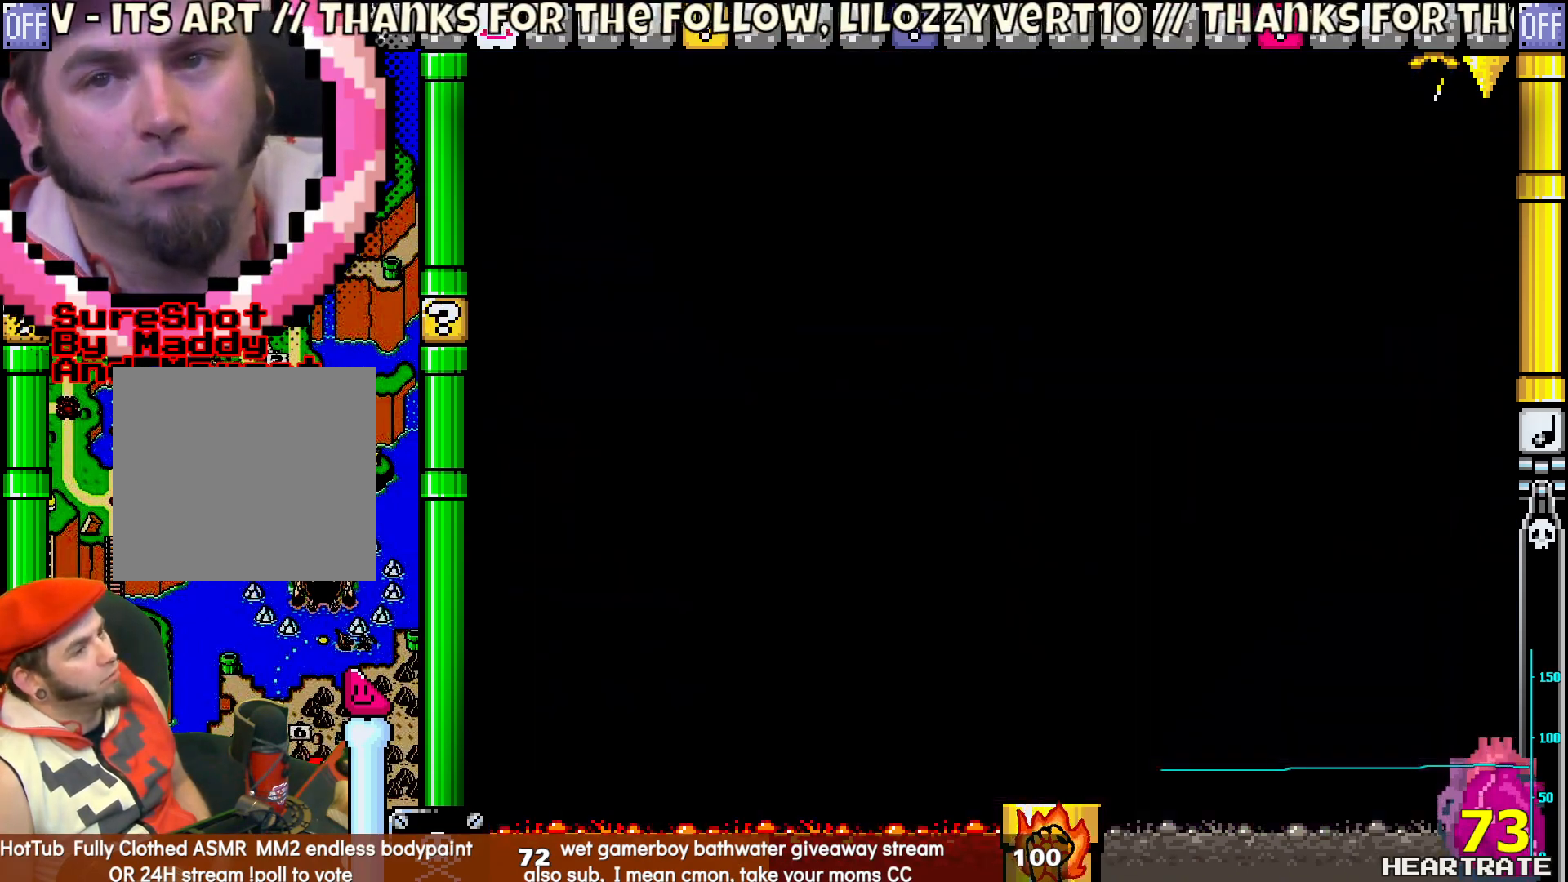
{"buttons": [], "left_stick": "center", "right_stick": "center", "events": [[500, "Y", "up"]]}
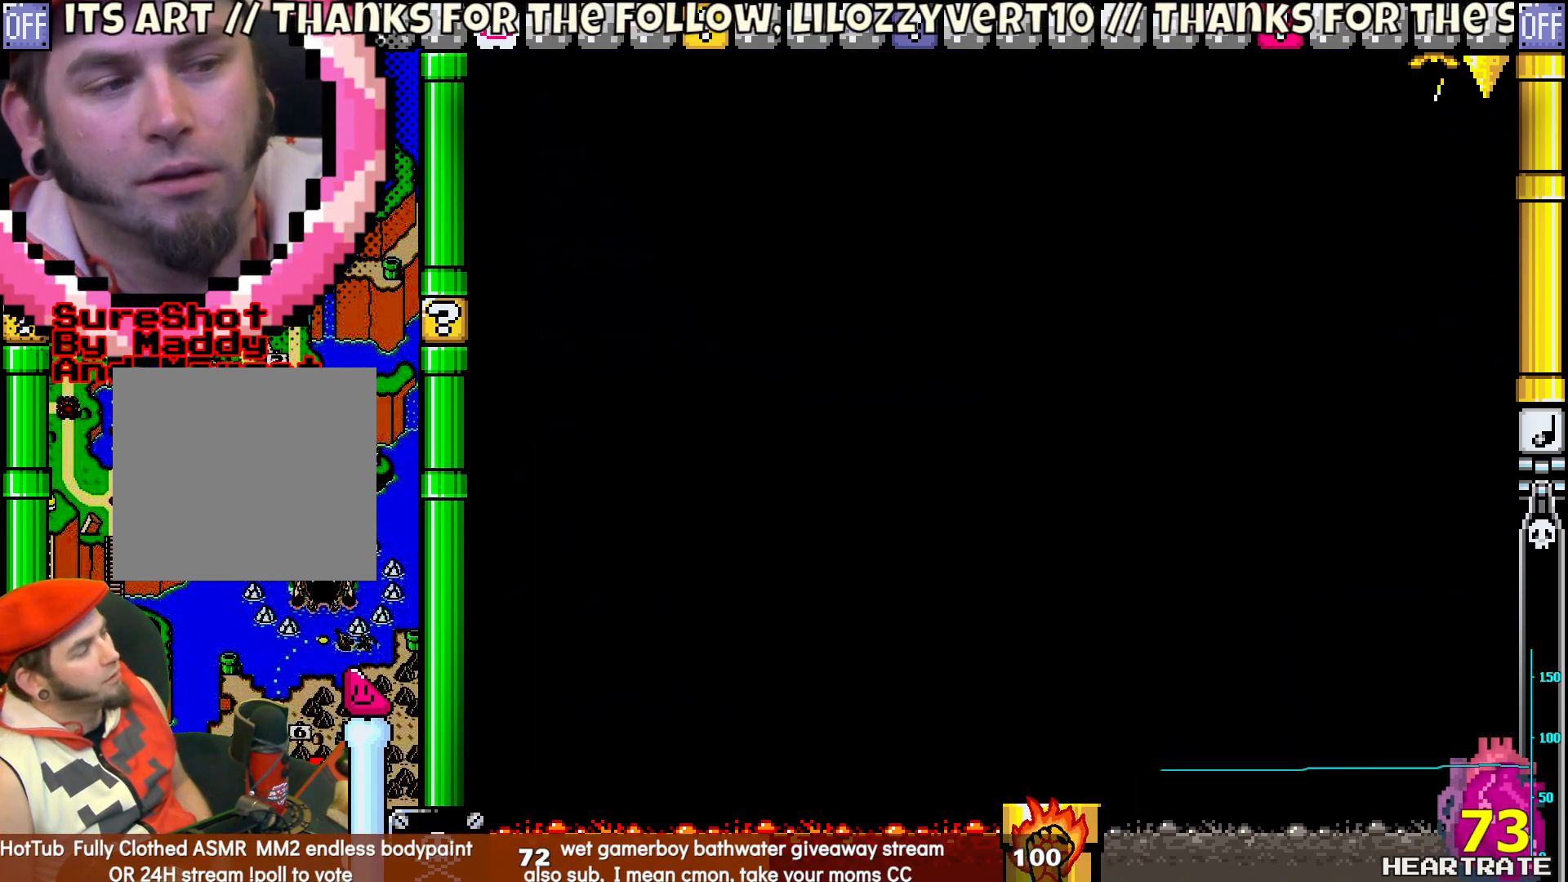
{"buttons": ["Y"], "left_stick": "center", "right_stick": "center", "events": [[183, "A", "down"], [283, "A", "up"], [400, "Y", "down"]]}
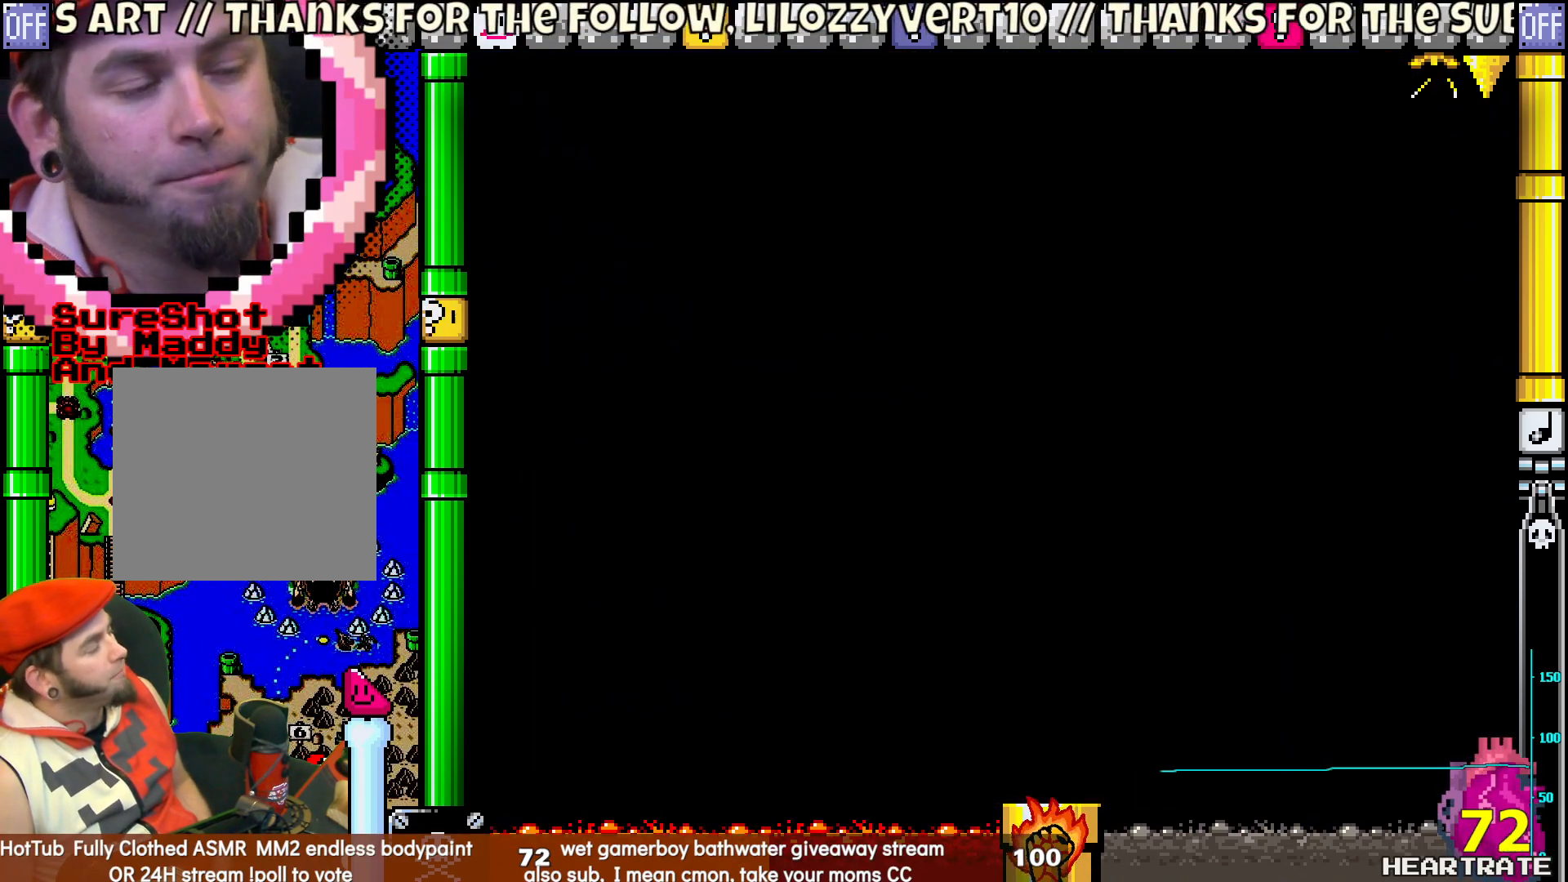
{"buttons": ["Y"], "left_stick": "center", "right_stick": "center", "events": []}
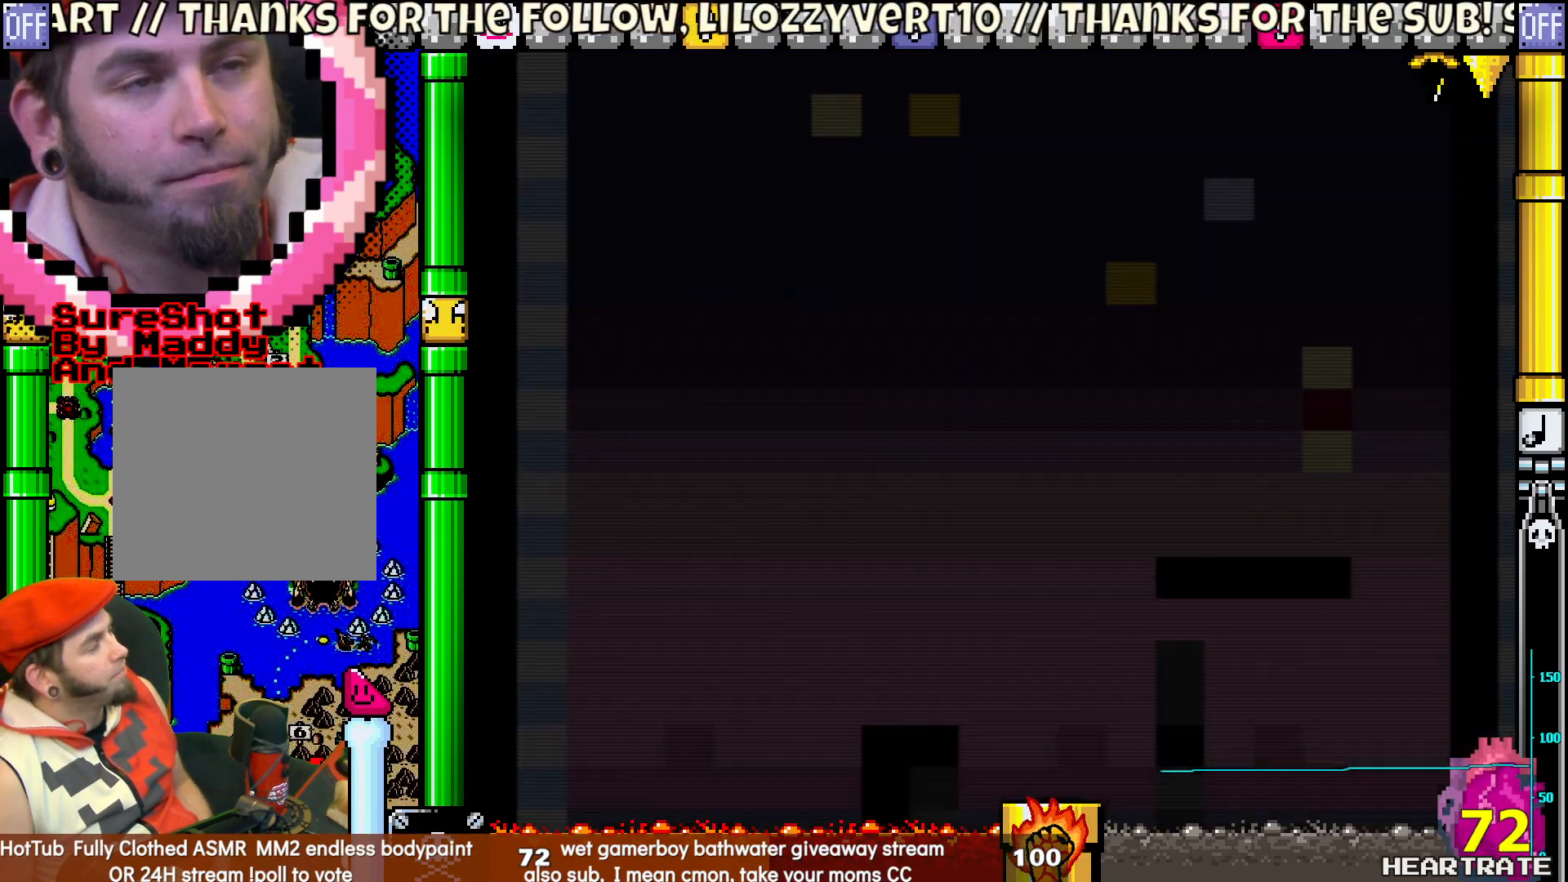
{"buttons": ["Y"], "left_stick": "center", "right_stick": "center", "events": []}